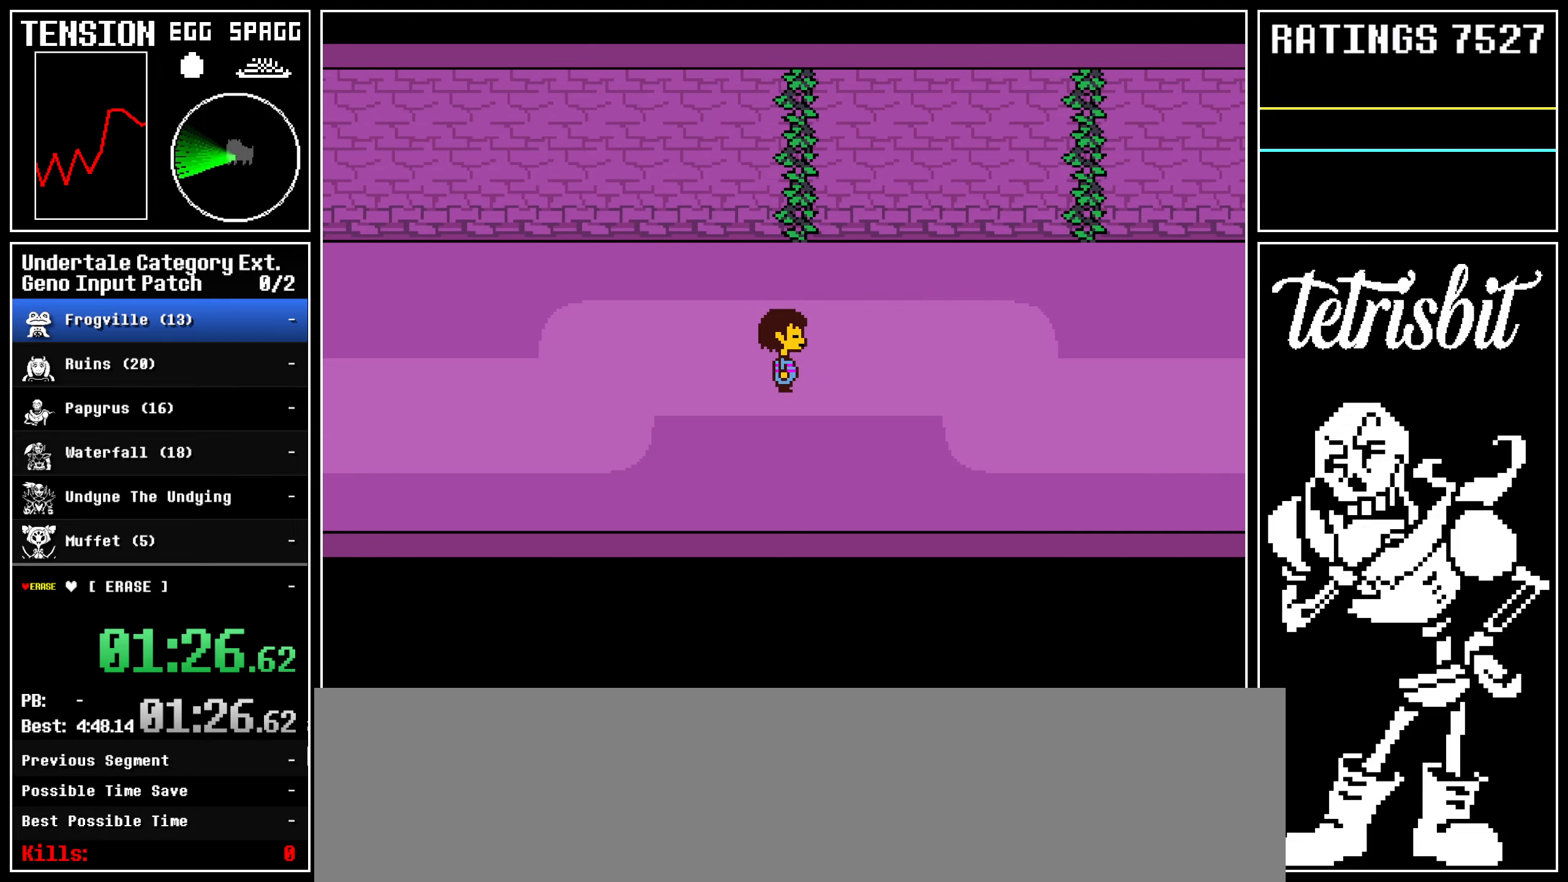
Gameplay with keyboard; each line is a JSON object with the keys held at the frame after it. "events" lists presses ("down") and releases ("up") of "alt", "c", "ctrl", "down", "left", "return", "right", "shift", "space", "up" and "z" between this image and that frame as [ms after this image, input, new state], when the widget could be followed in between; "x" appears only as held states. No other keys are recorded. Mouse input is not recorded.
{"keys": ["right"], "events": []}
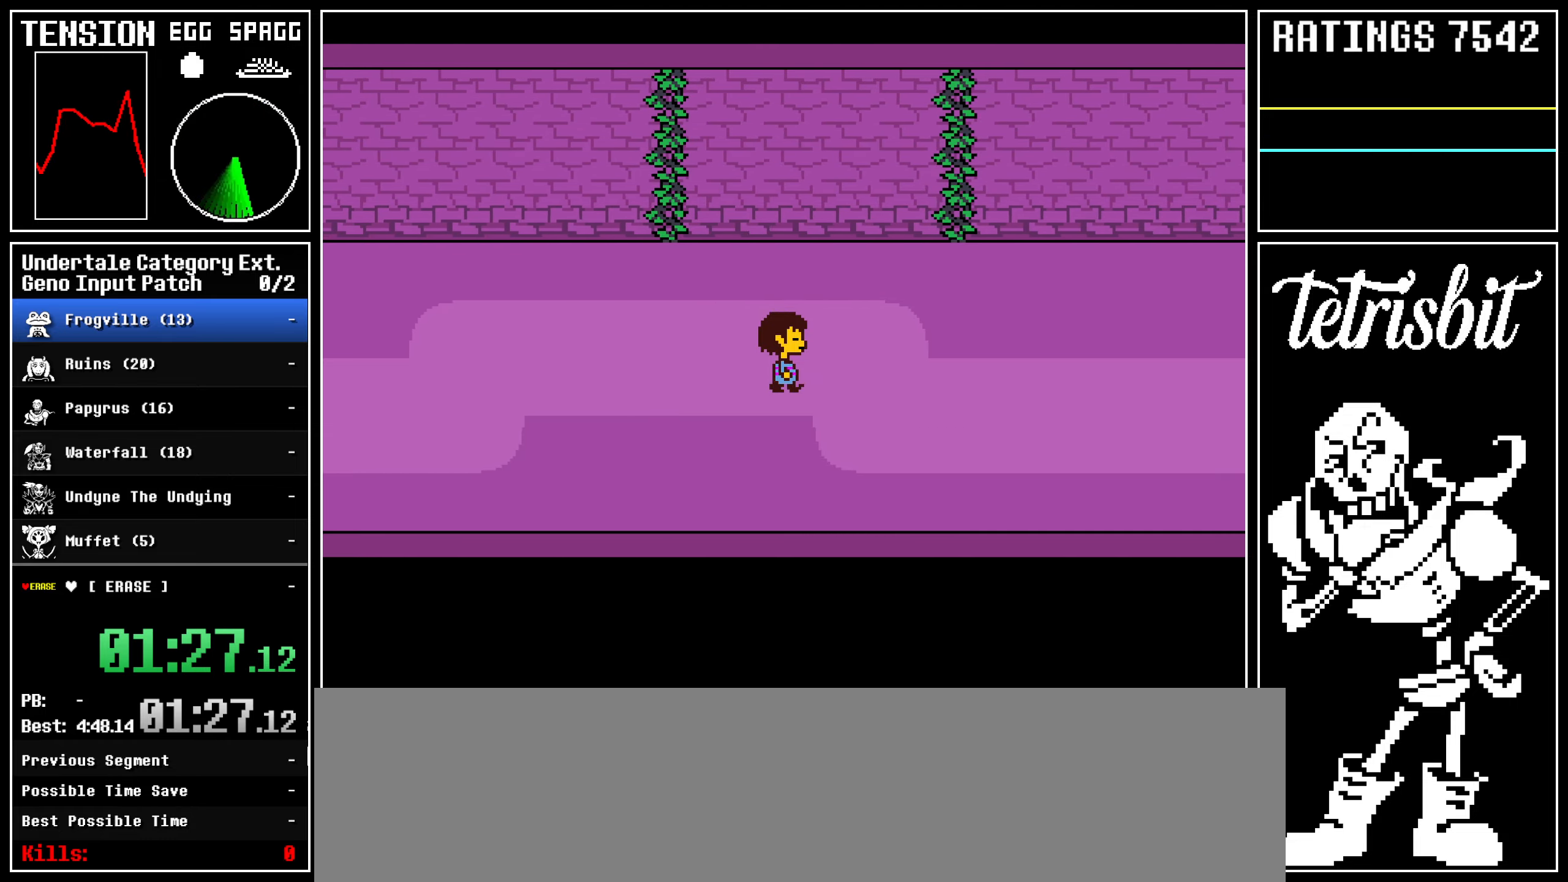
{"keys": ["right"], "events": []}
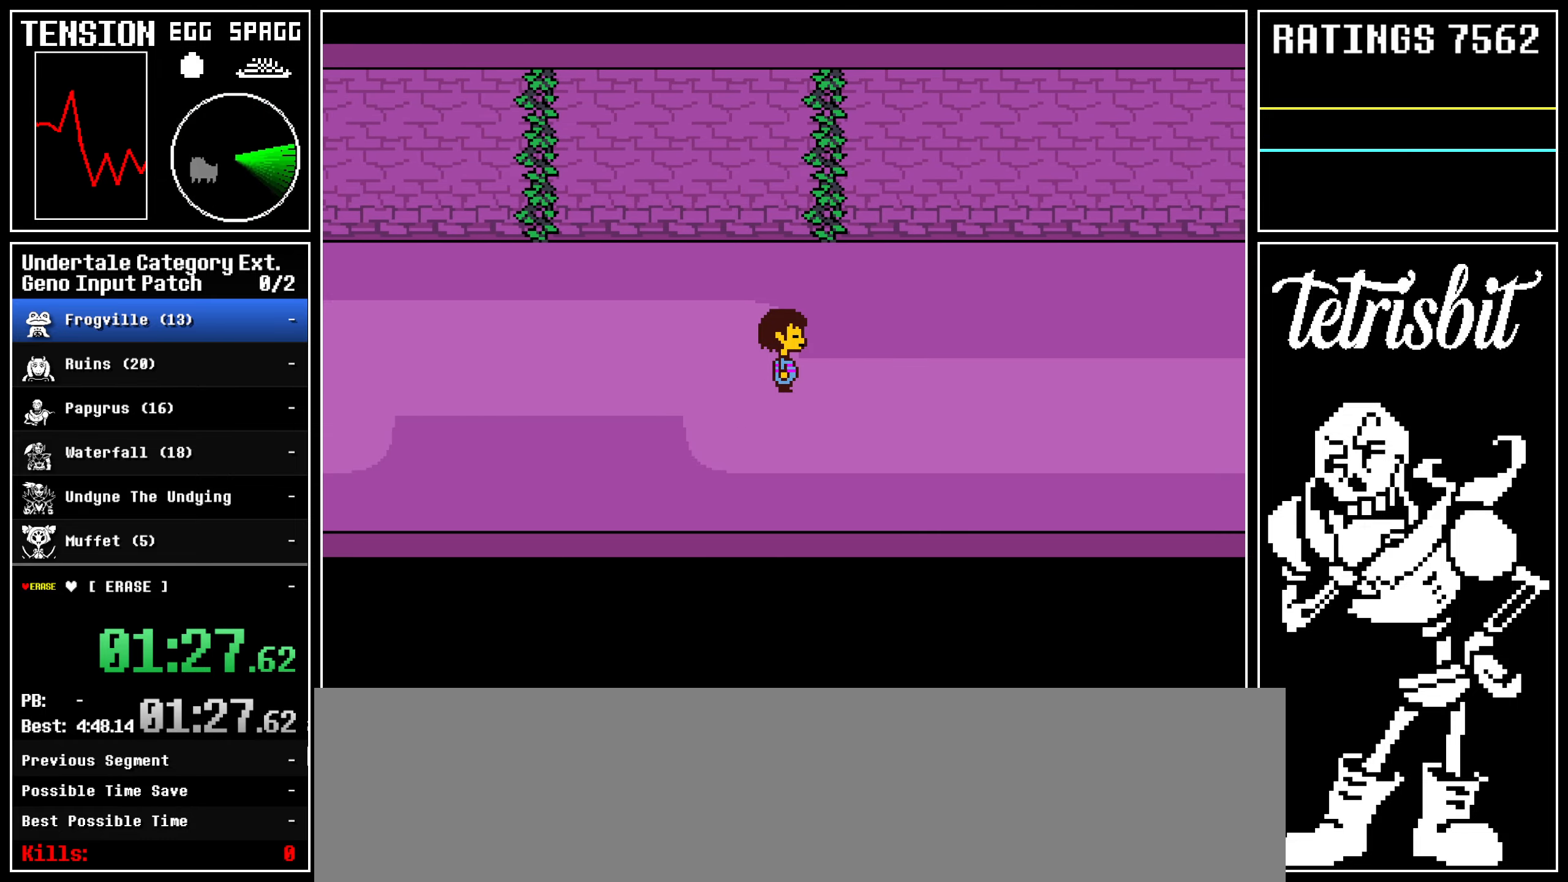
{"keys": ["right"], "events": []}
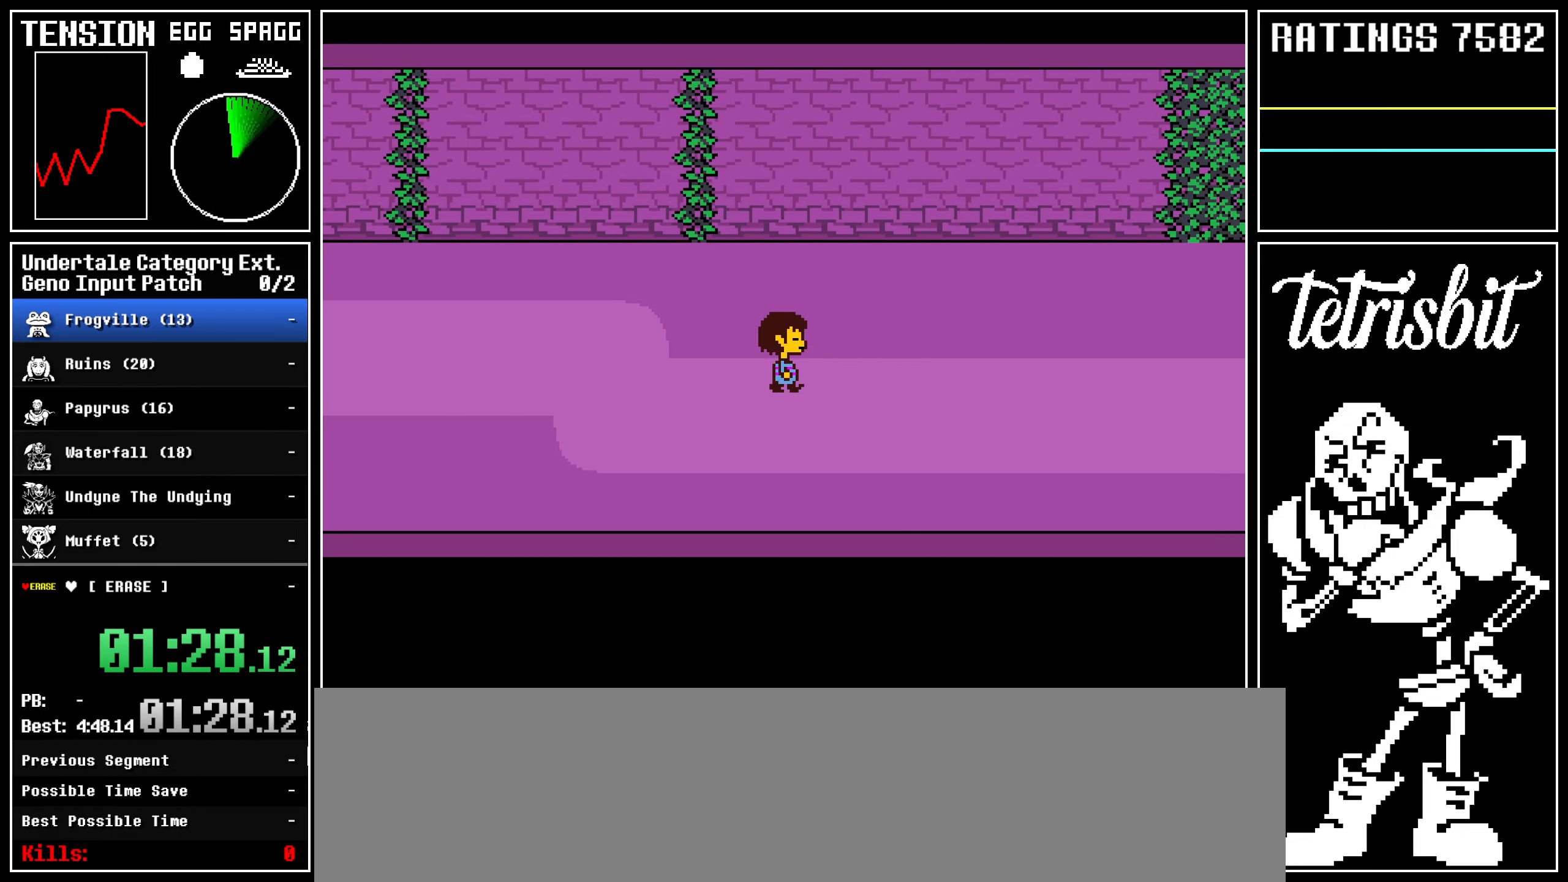
{"keys": ["right"], "events": []}
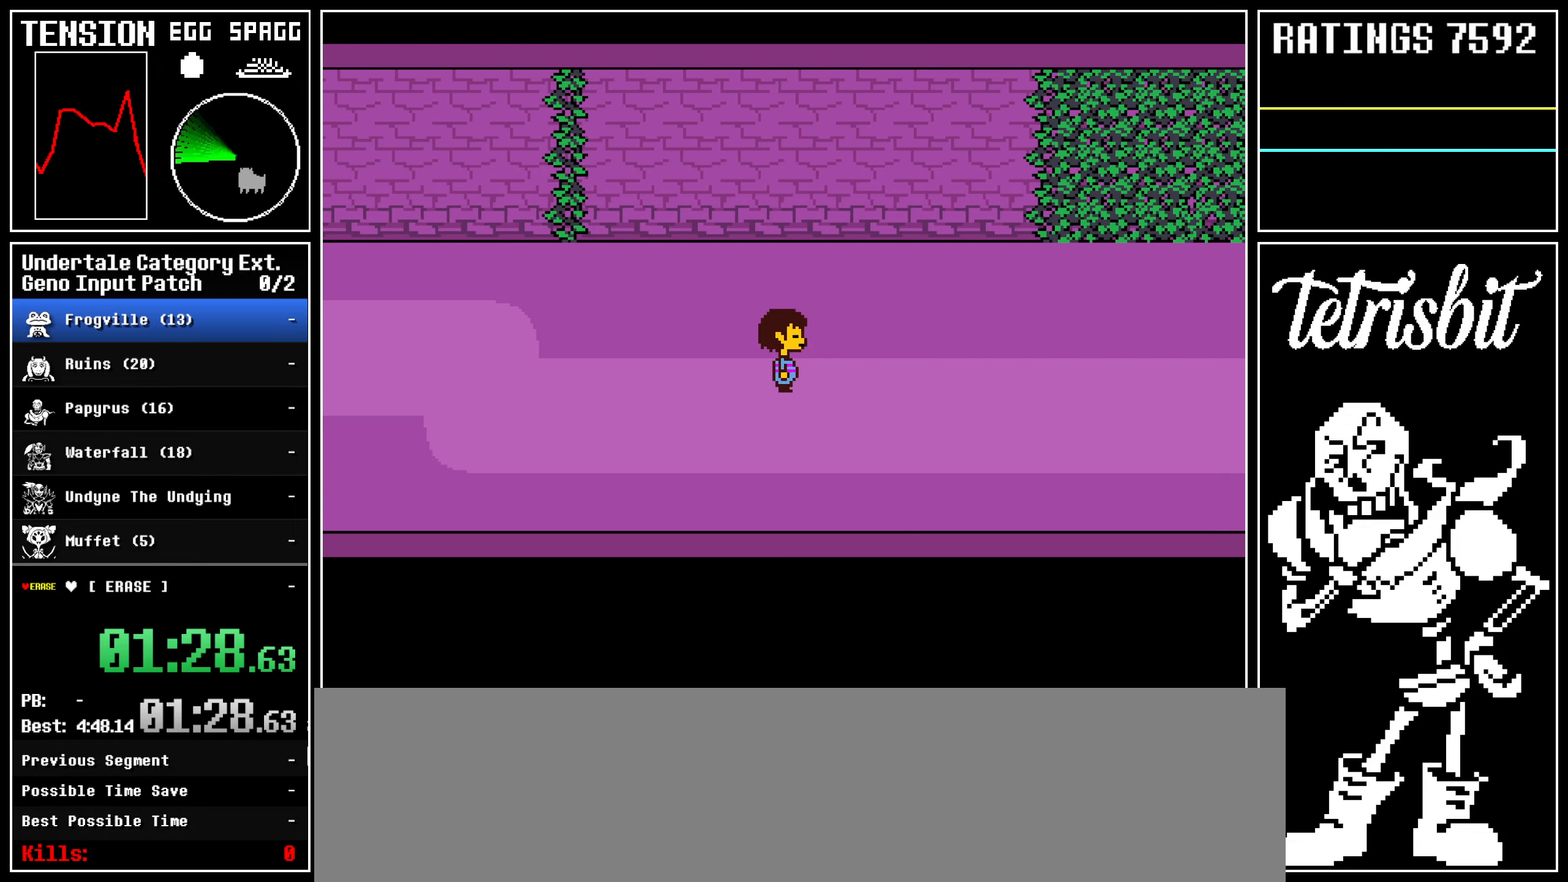
{"keys": ["right"], "events": []}
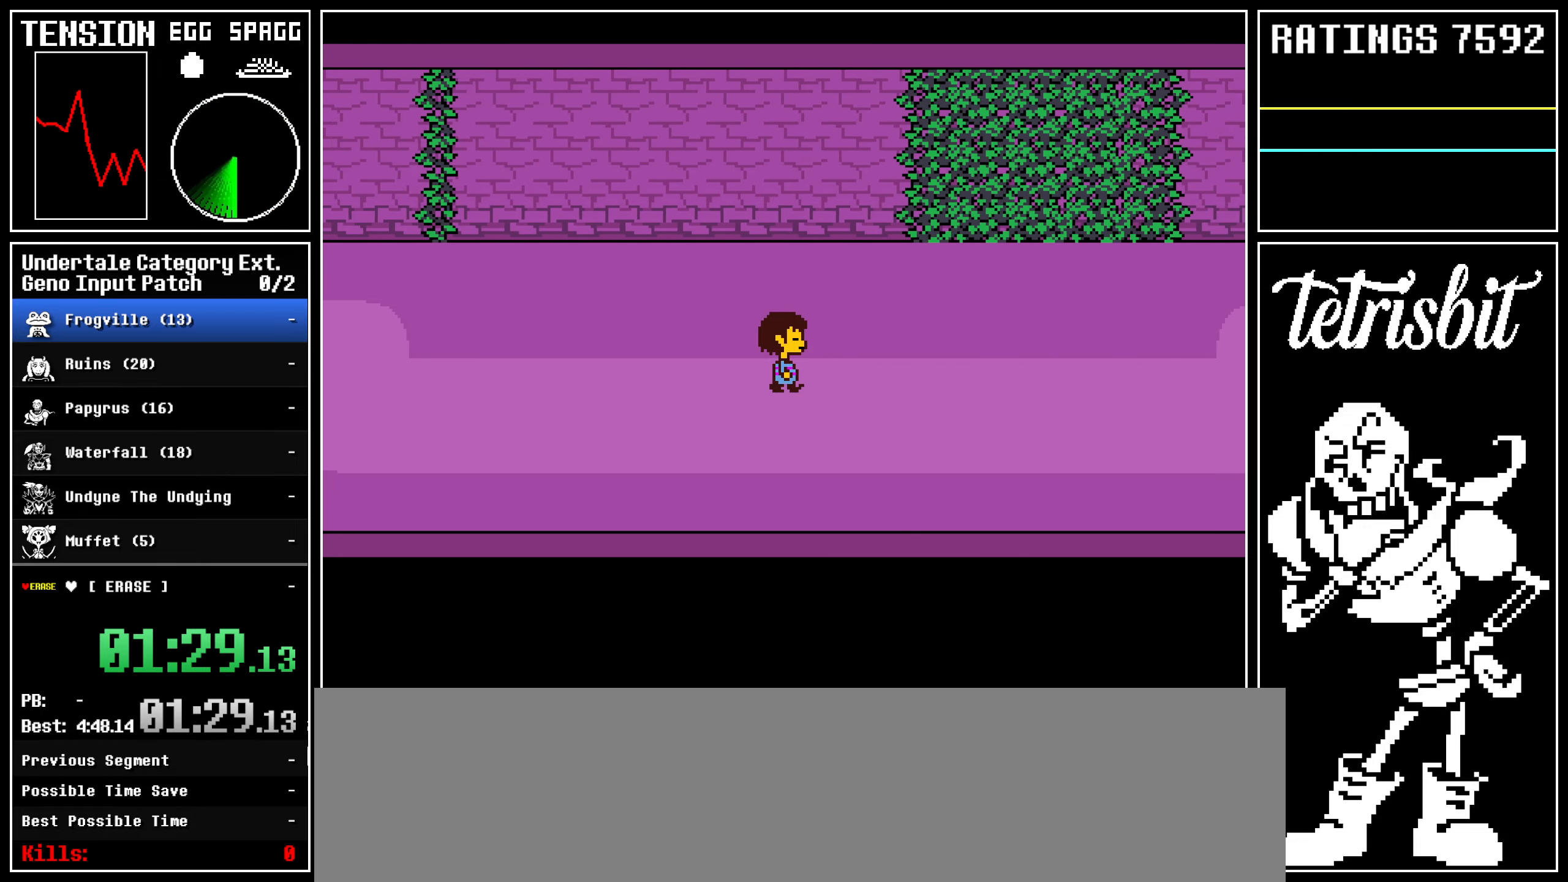
{"keys": ["right"], "events": []}
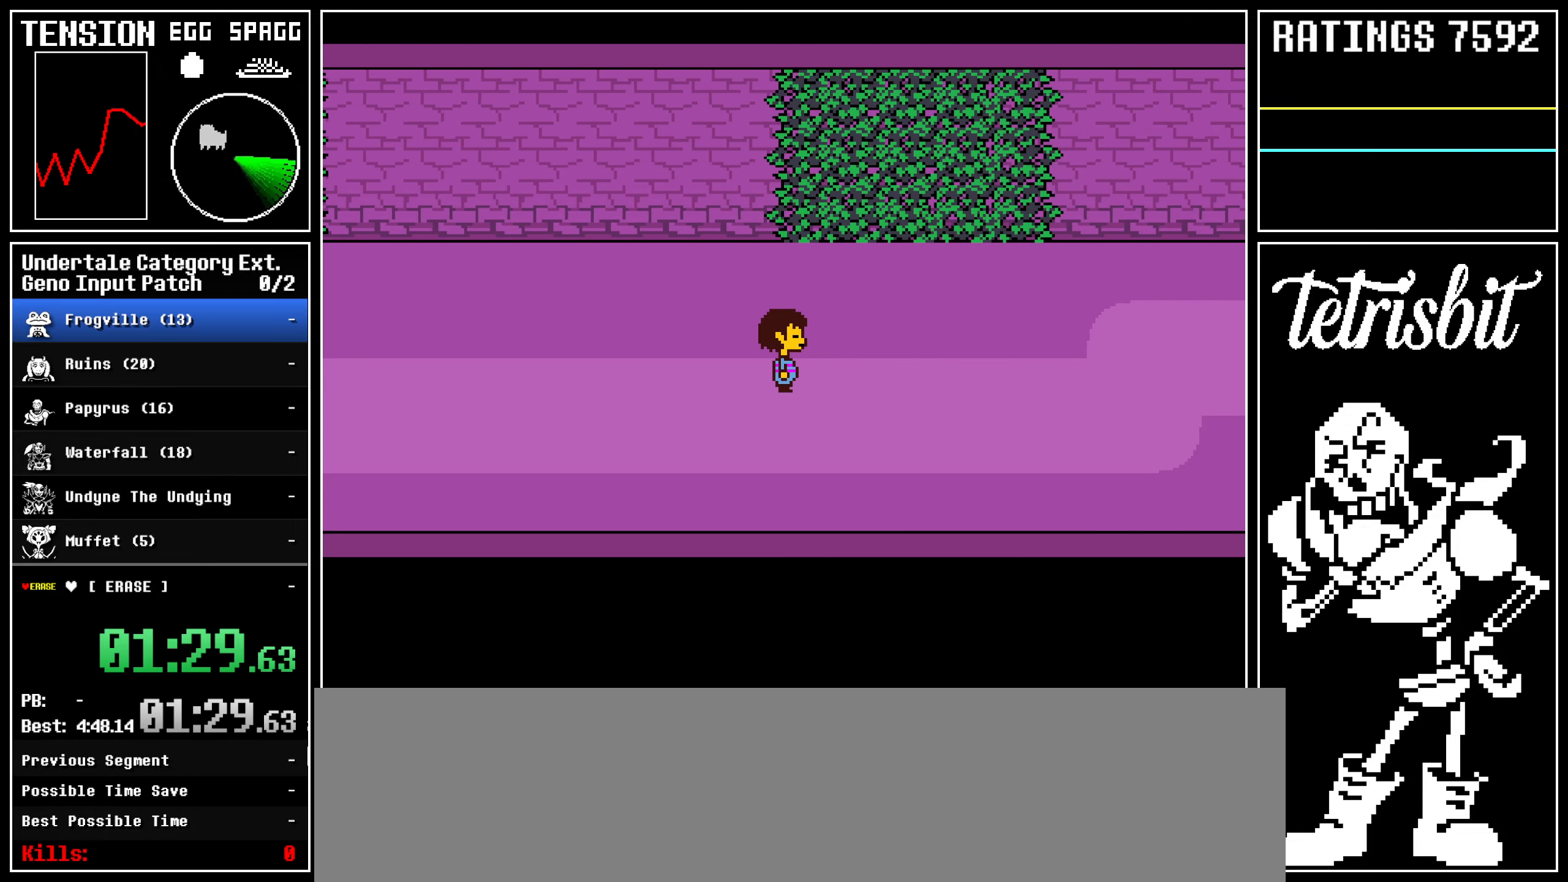
{"keys": ["right"], "events": []}
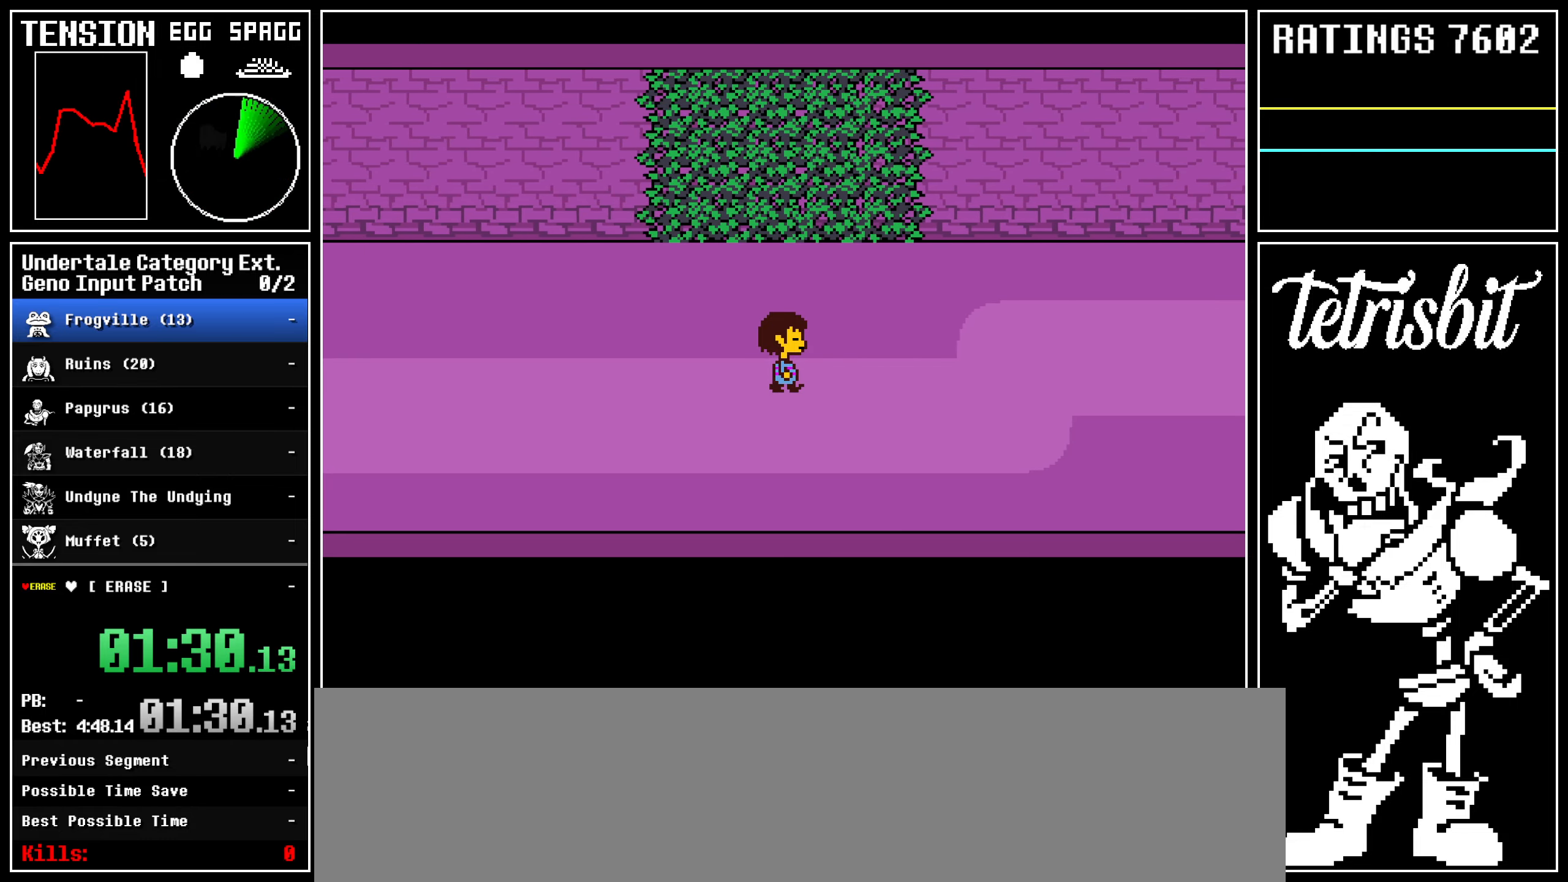
{"keys": ["right"], "events": []}
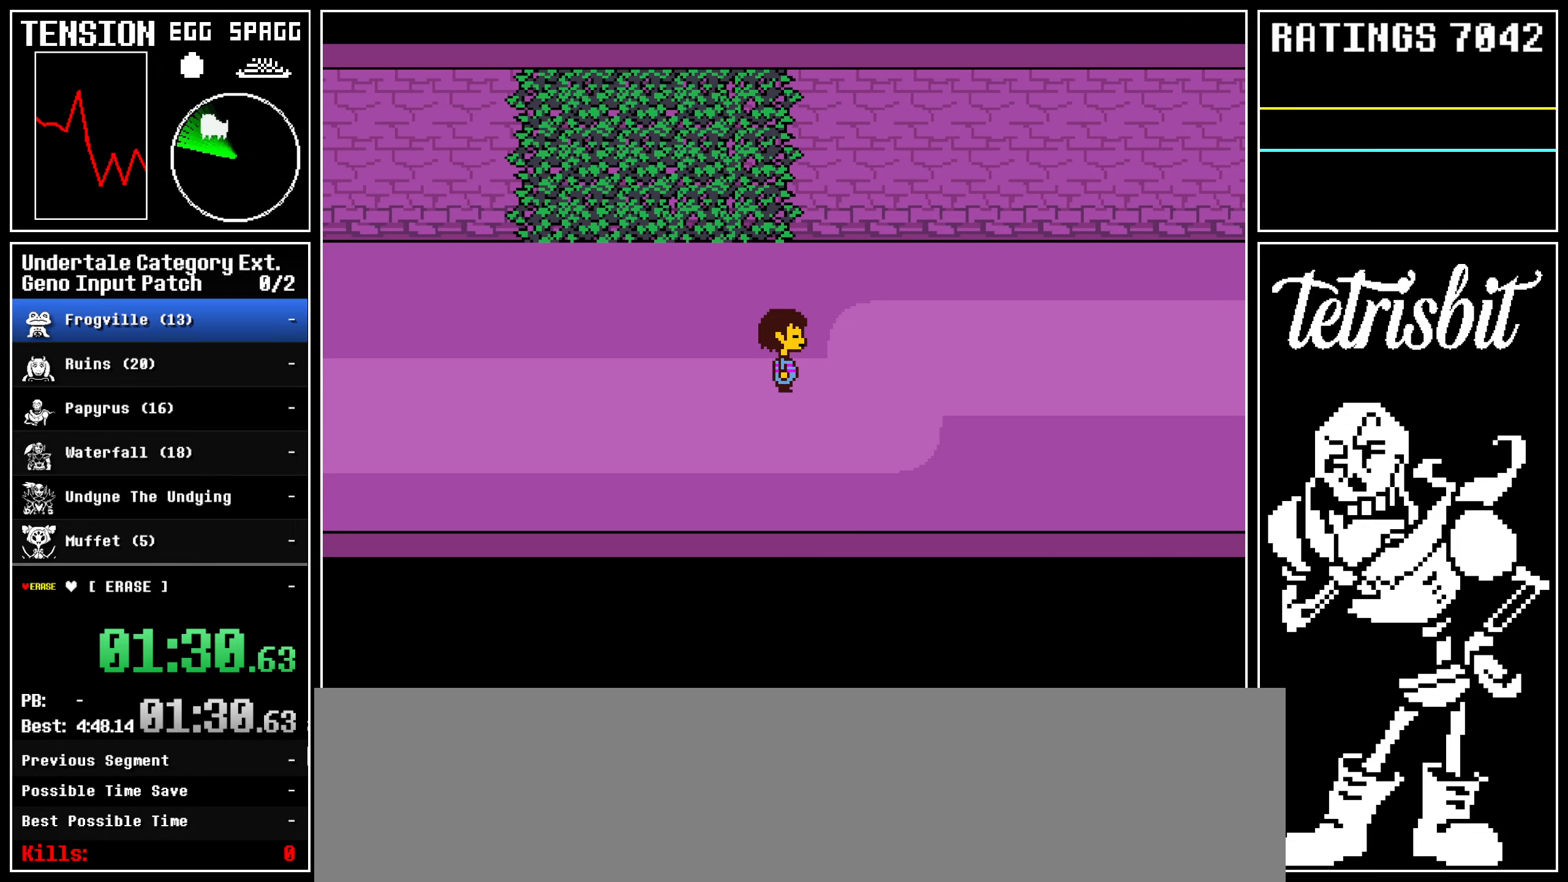
{"keys": ["right"], "events": []}
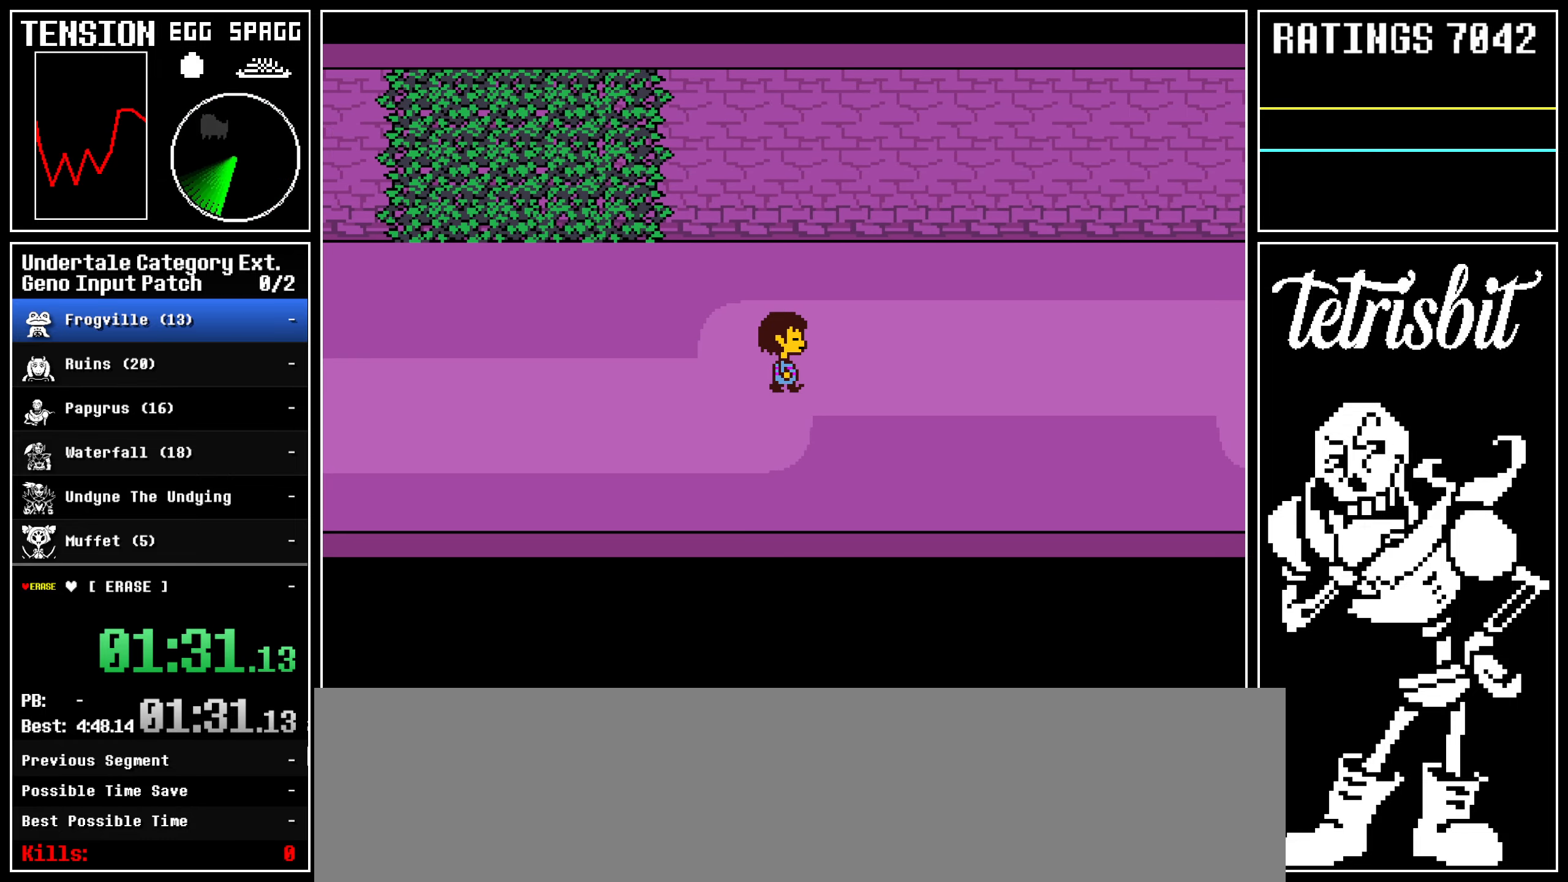
{"keys": ["right"], "events": []}
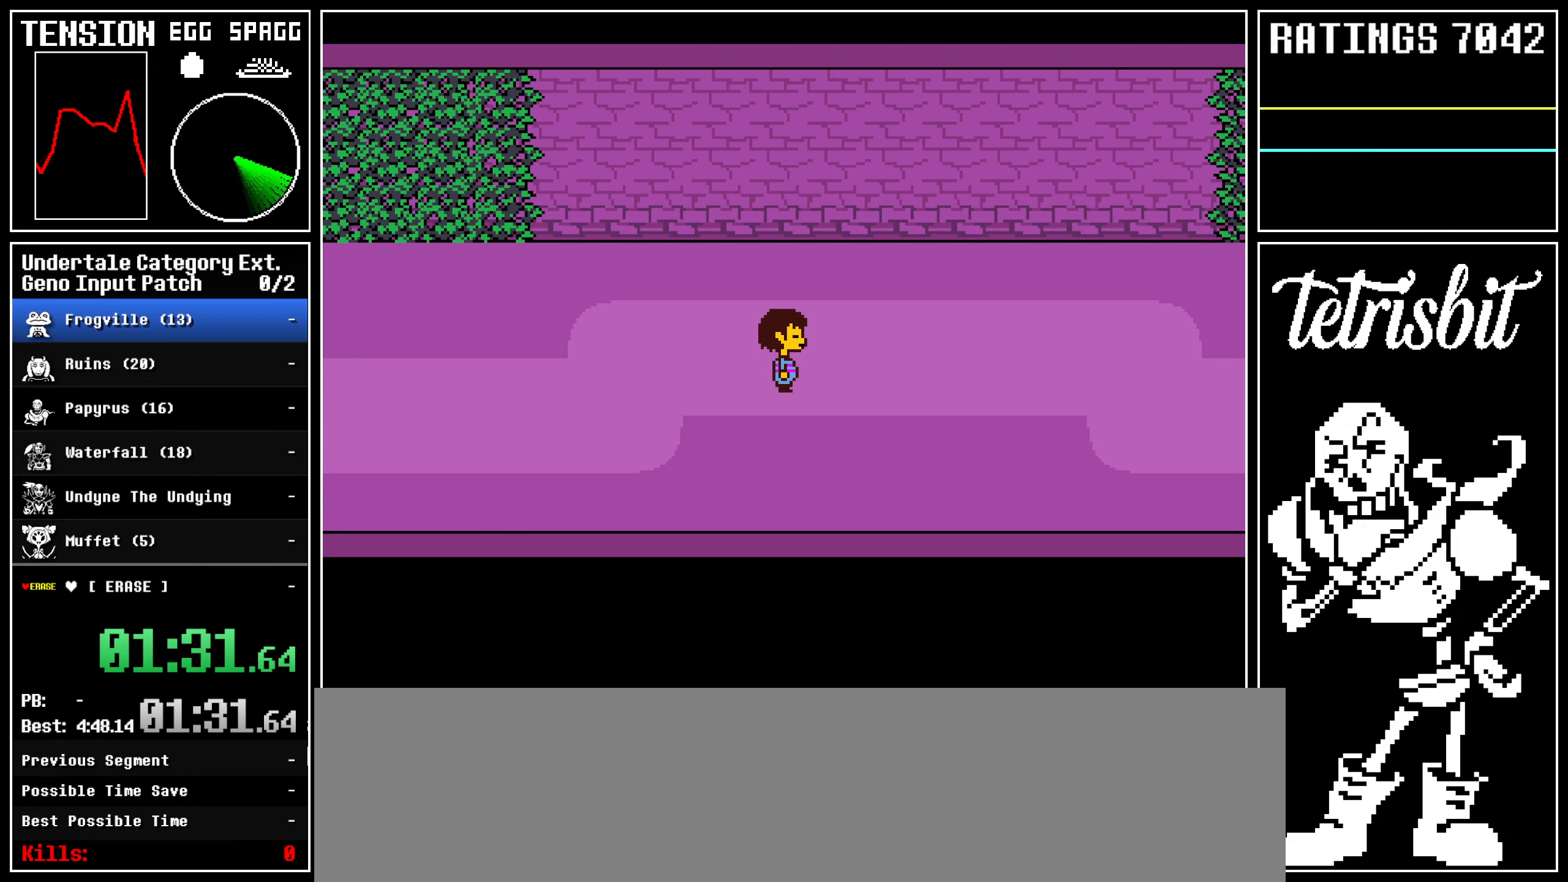
{"keys": ["right"], "events": []}
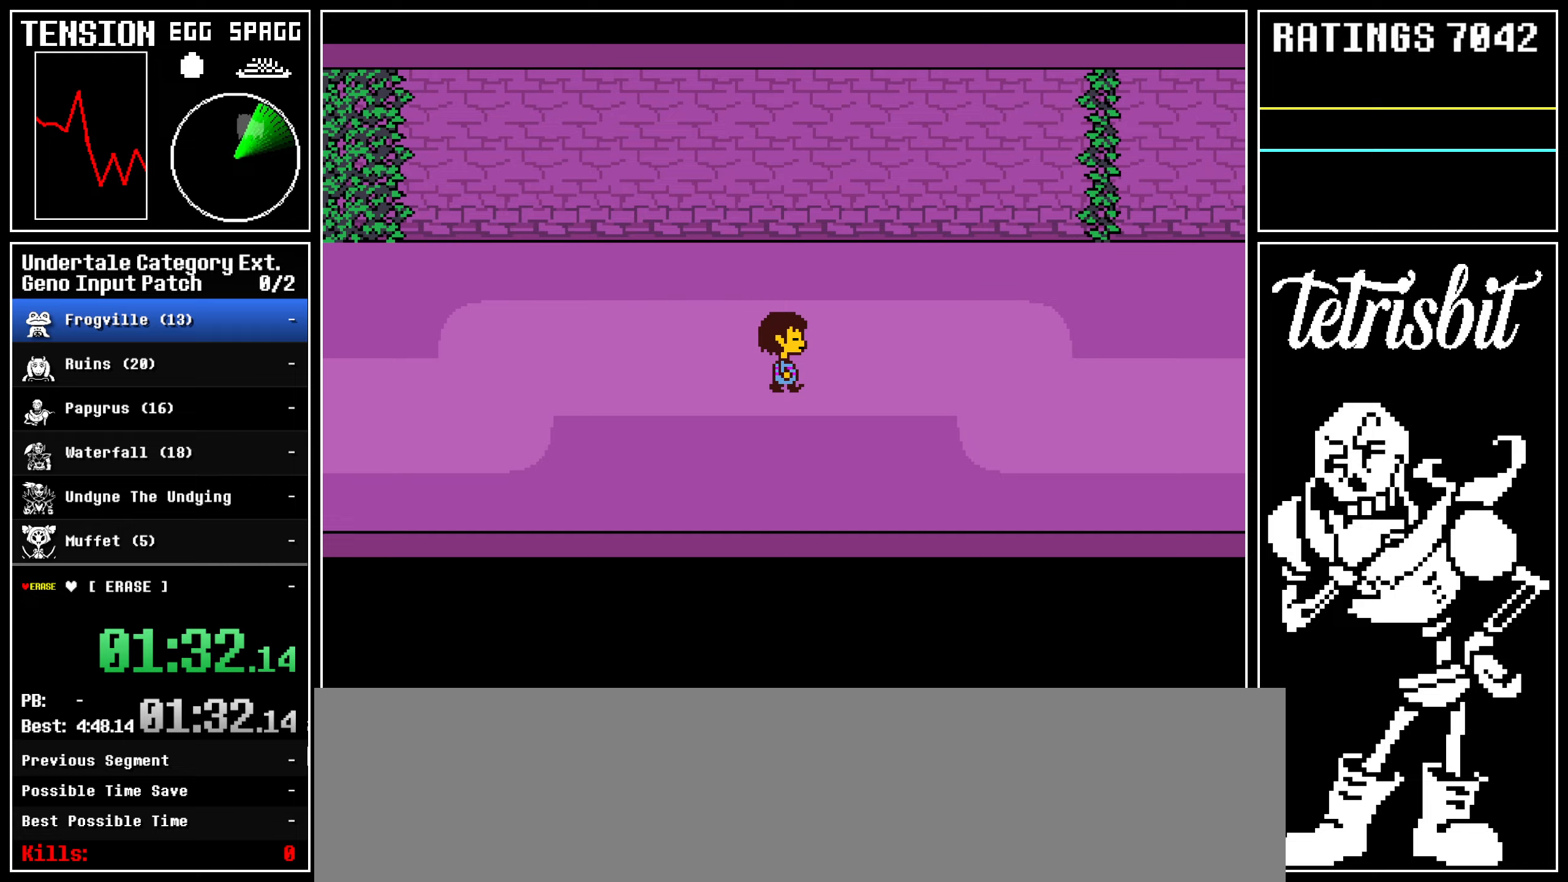
{"keys": ["right"], "events": []}
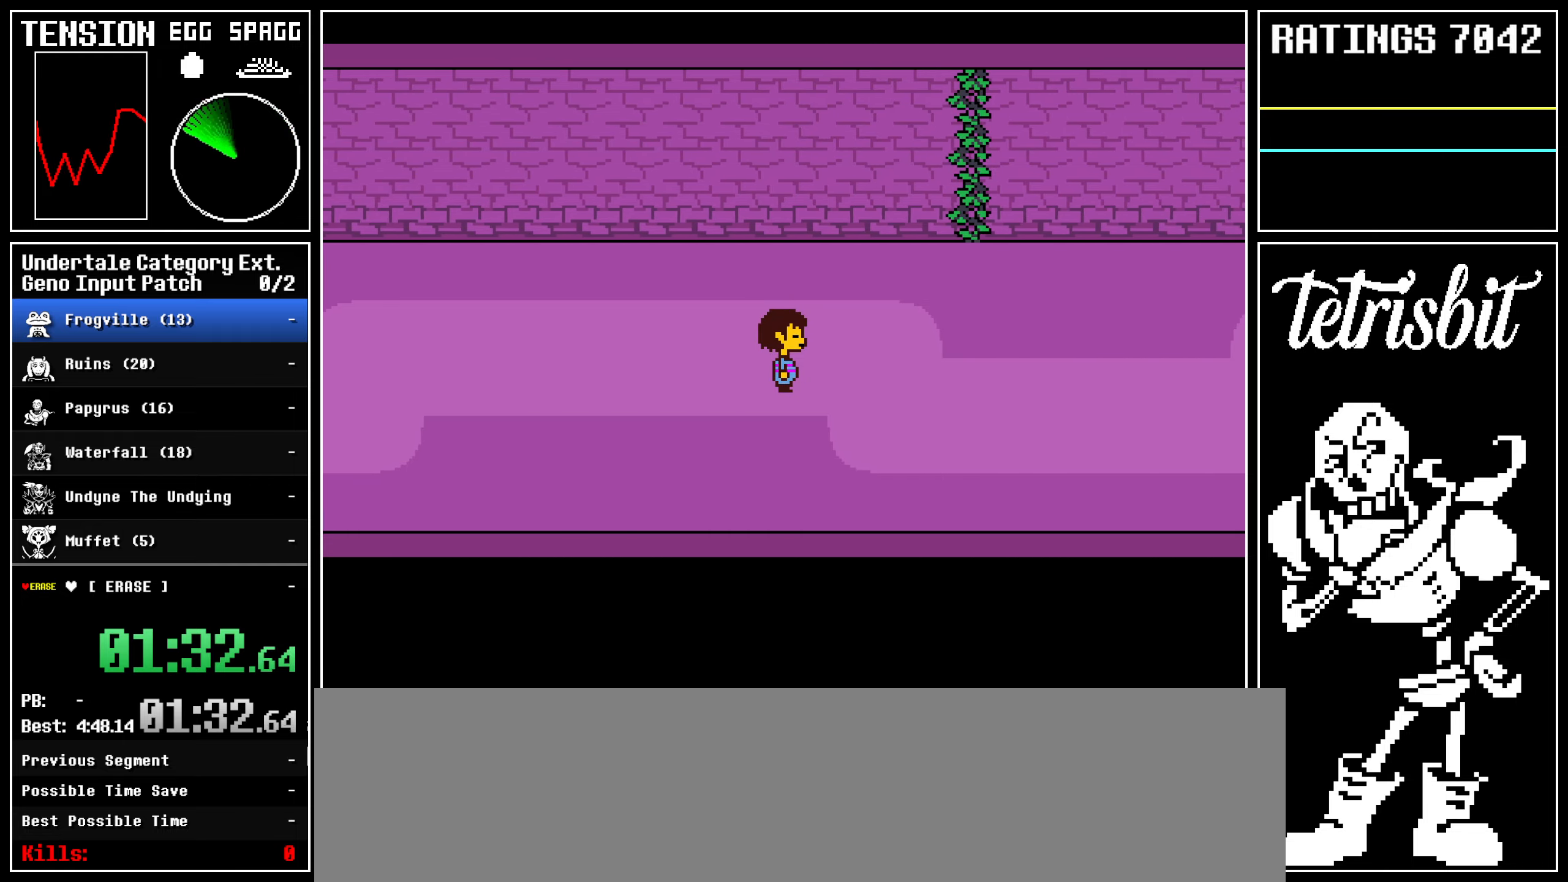
{"keys": ["right"], "events": []}
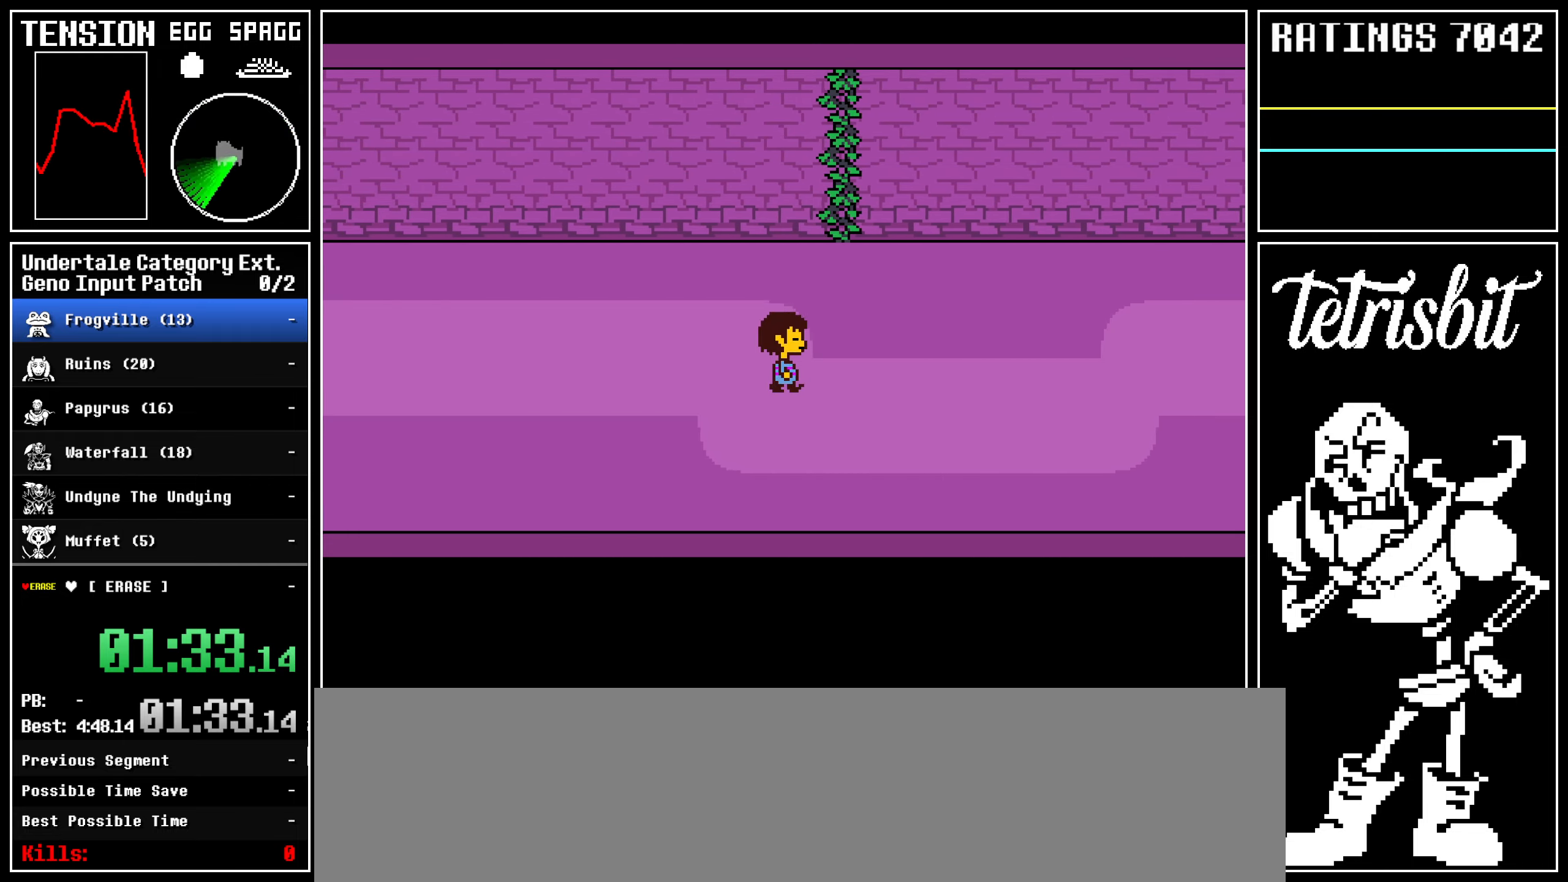
{"keys": ["right"], "events": []}
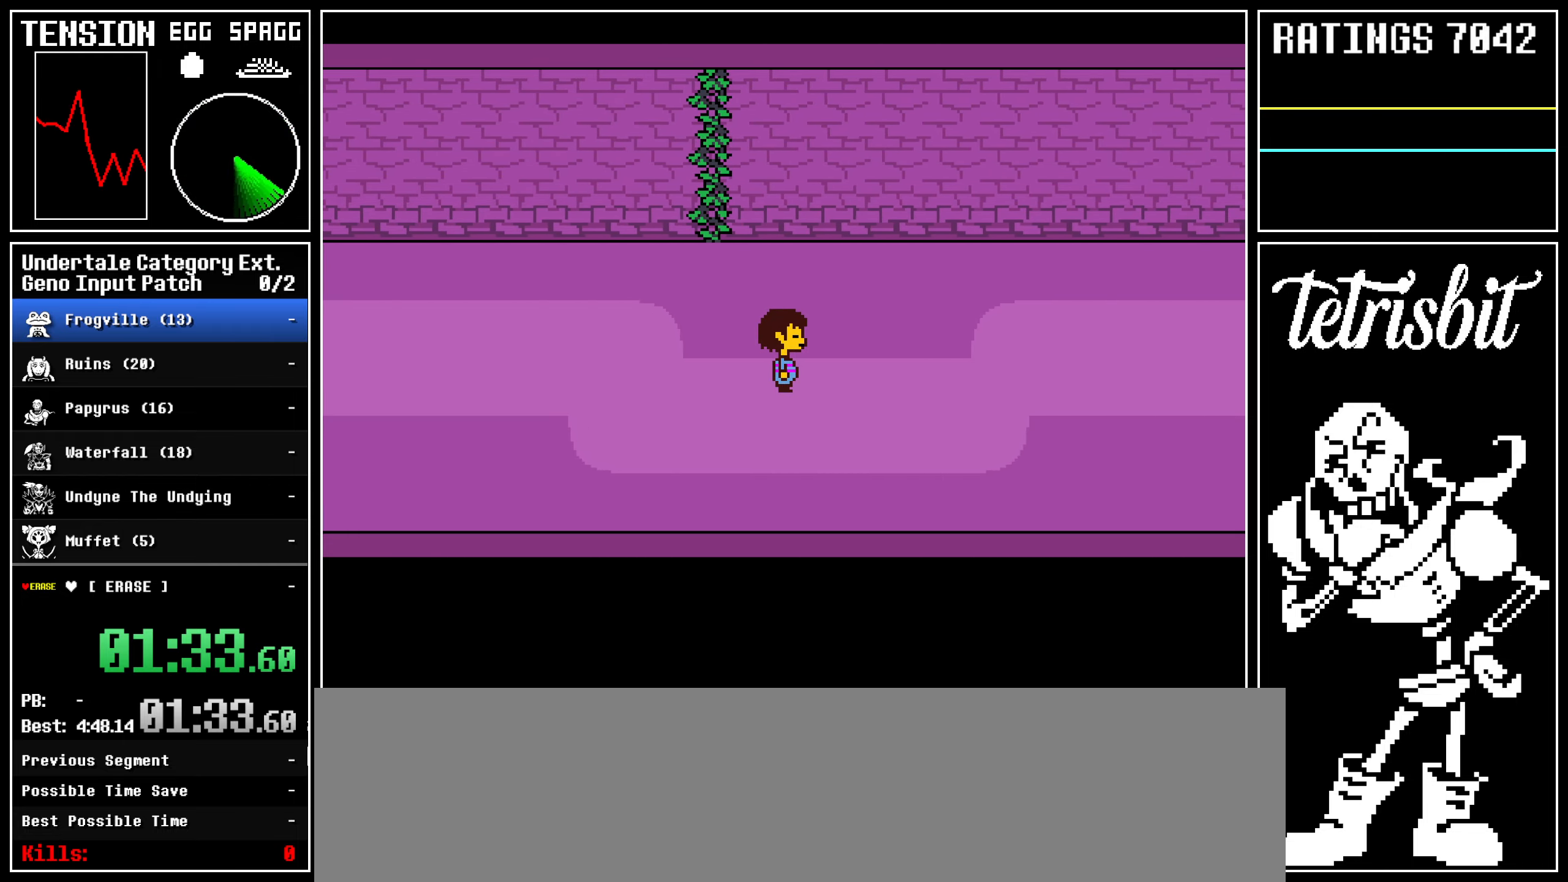
{"keys": ["right"], "events": []}
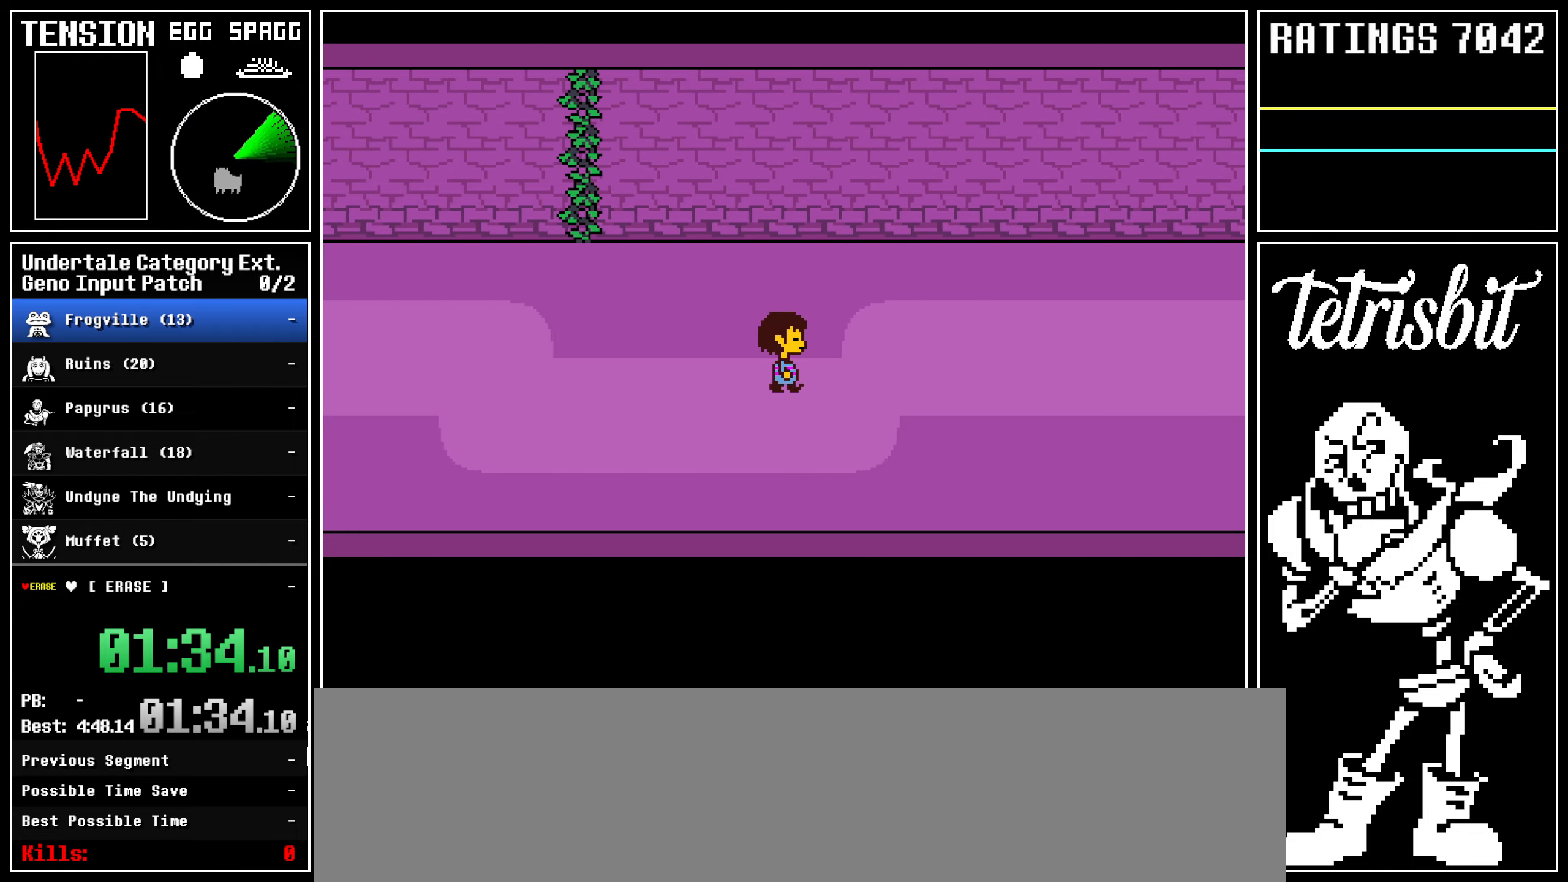
{"keys": ["down", "right", "up"], "events": [[400, "up", "down"], [417, "down", "down"]]}
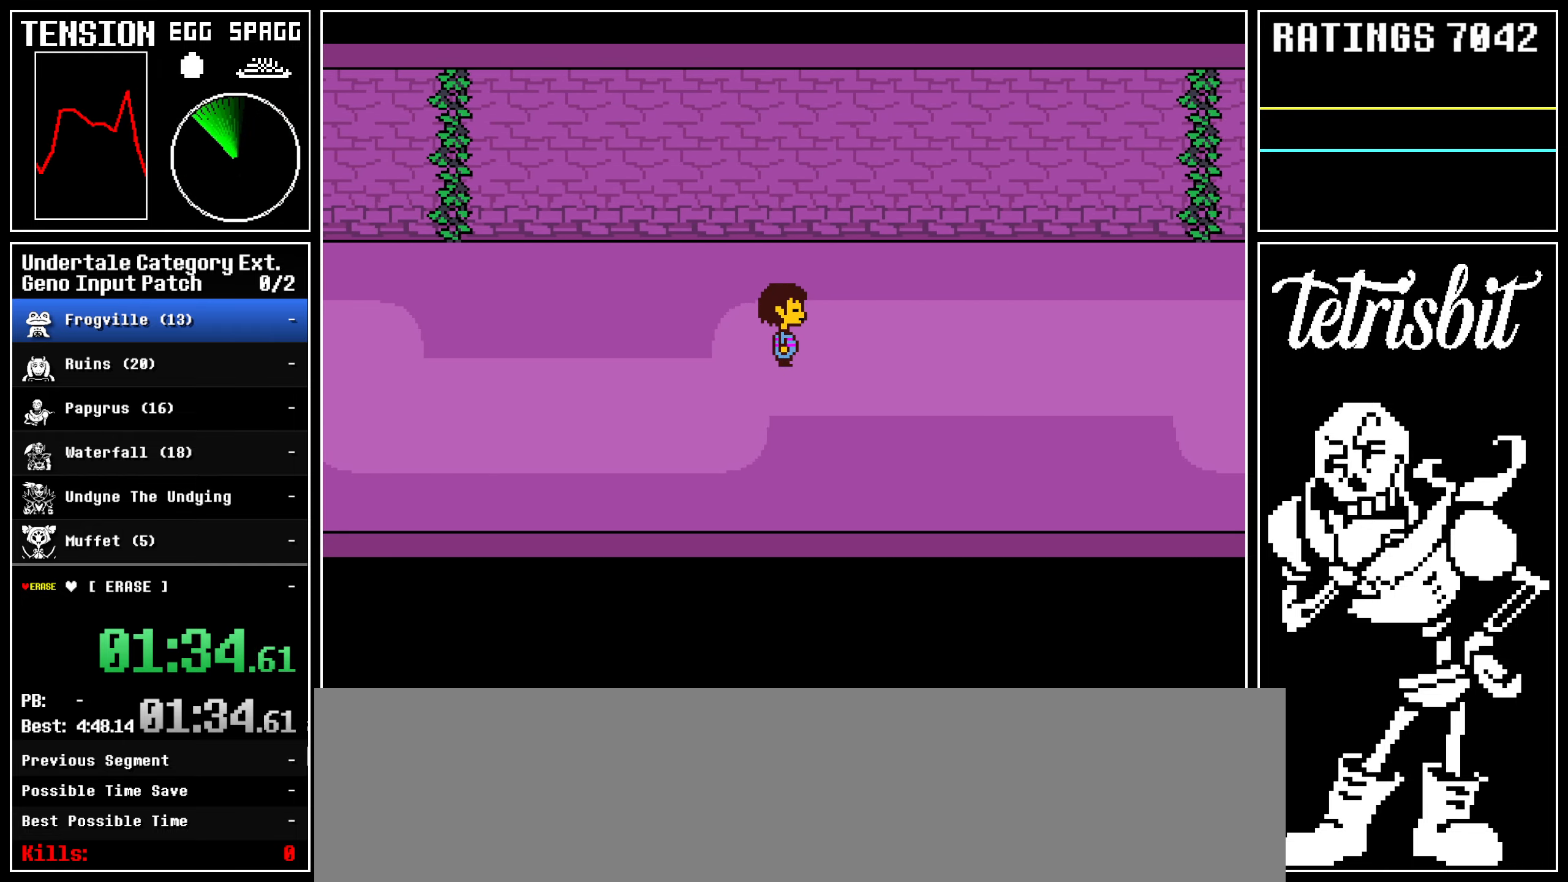
{"keys": ["down", "right"], "events": [[350, "up", "up"]]}
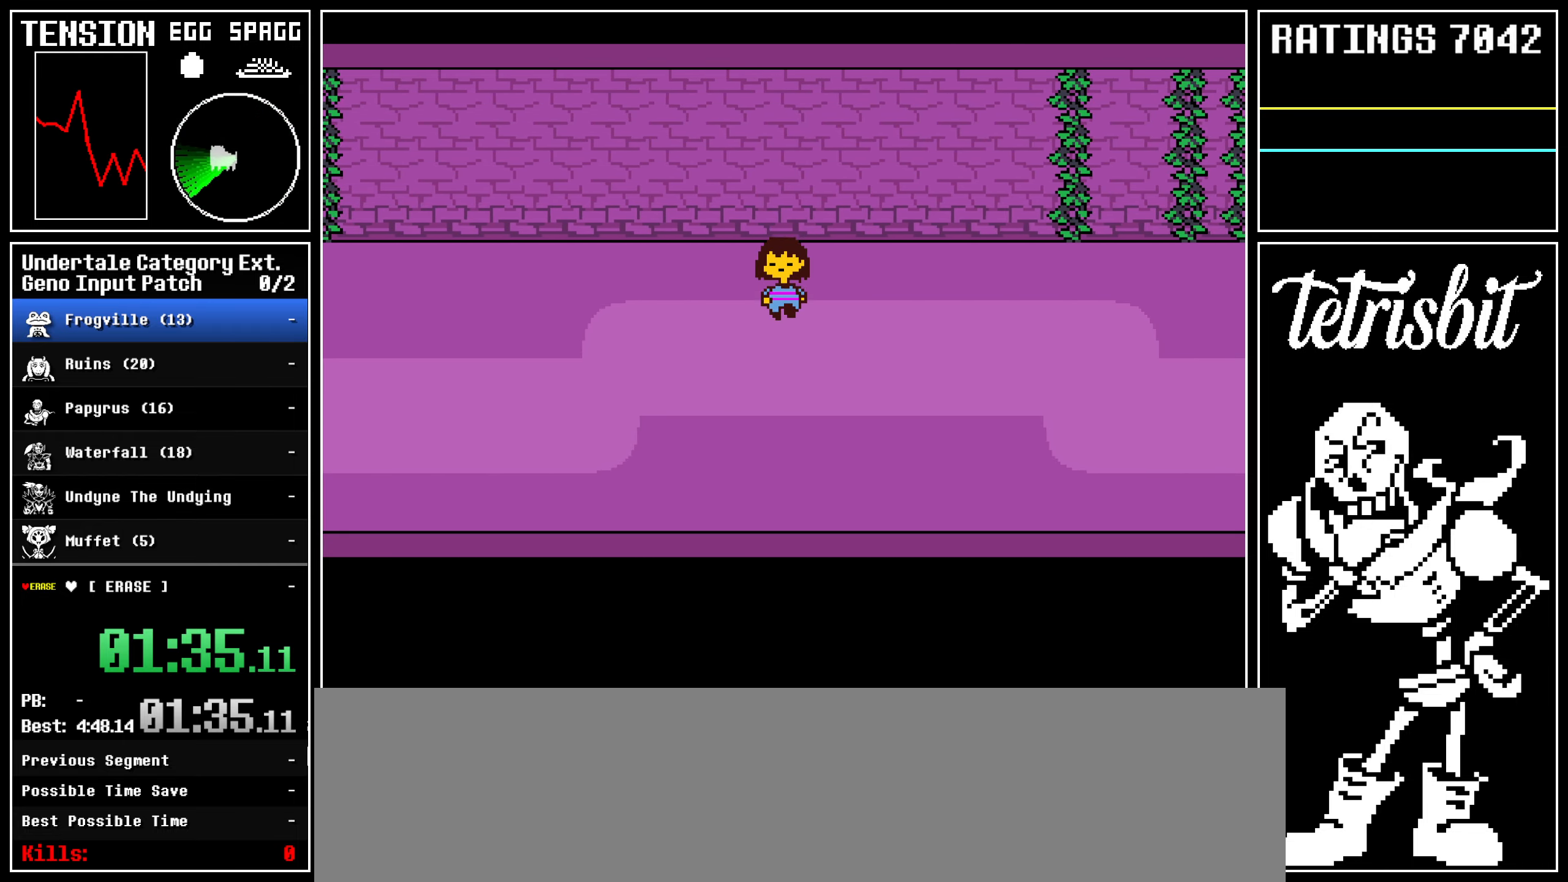
{"keys": ["down", "right"], "events": []}
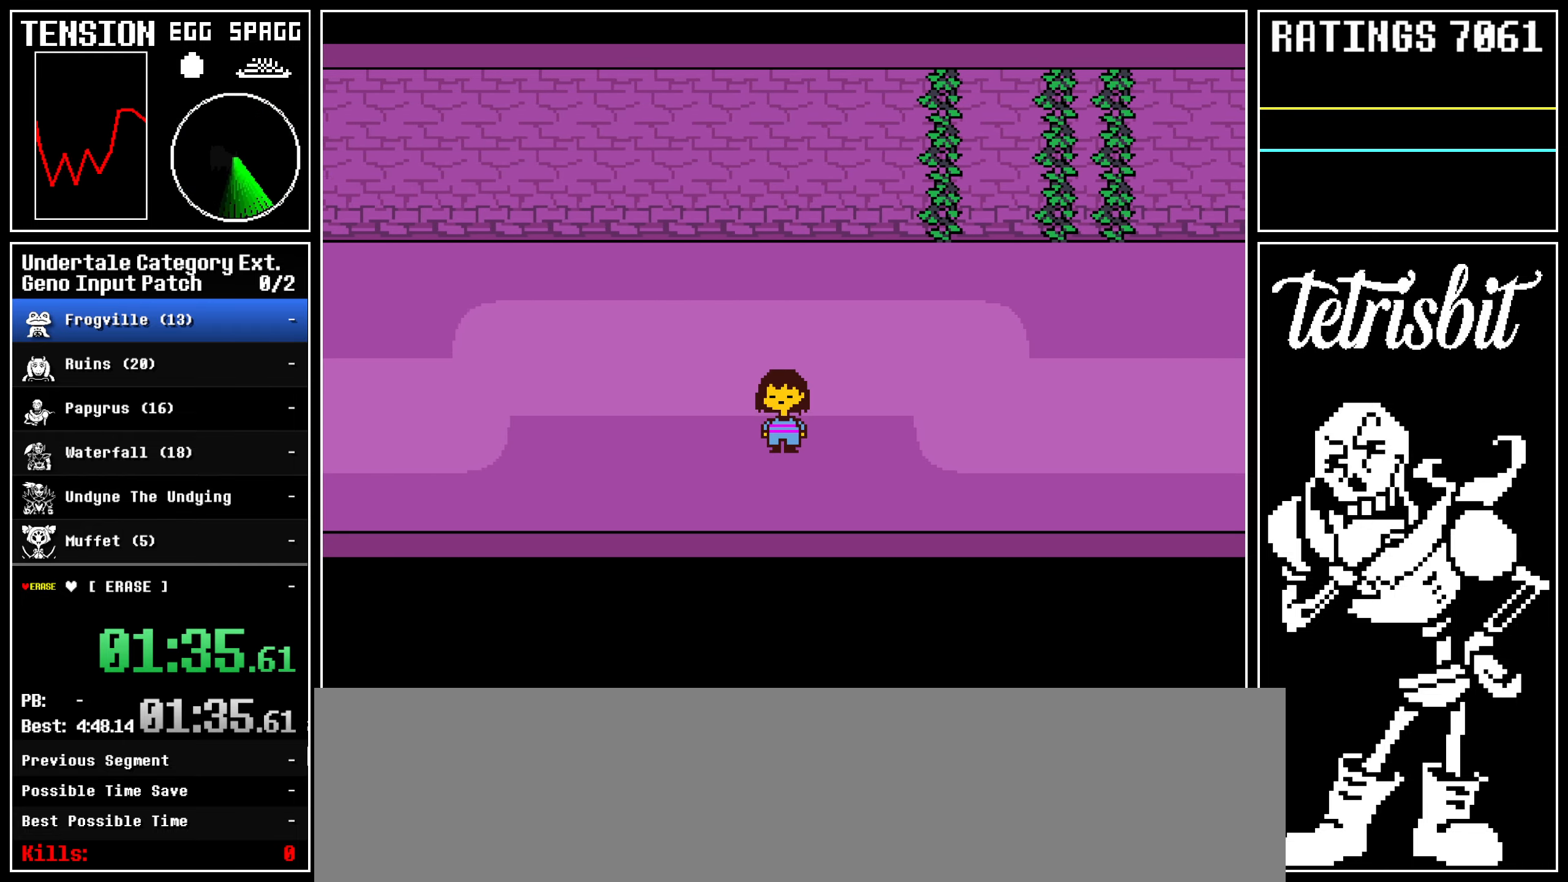
{"keys": ["down", "right", "up"], "events": [[317, "up", "down"]]}
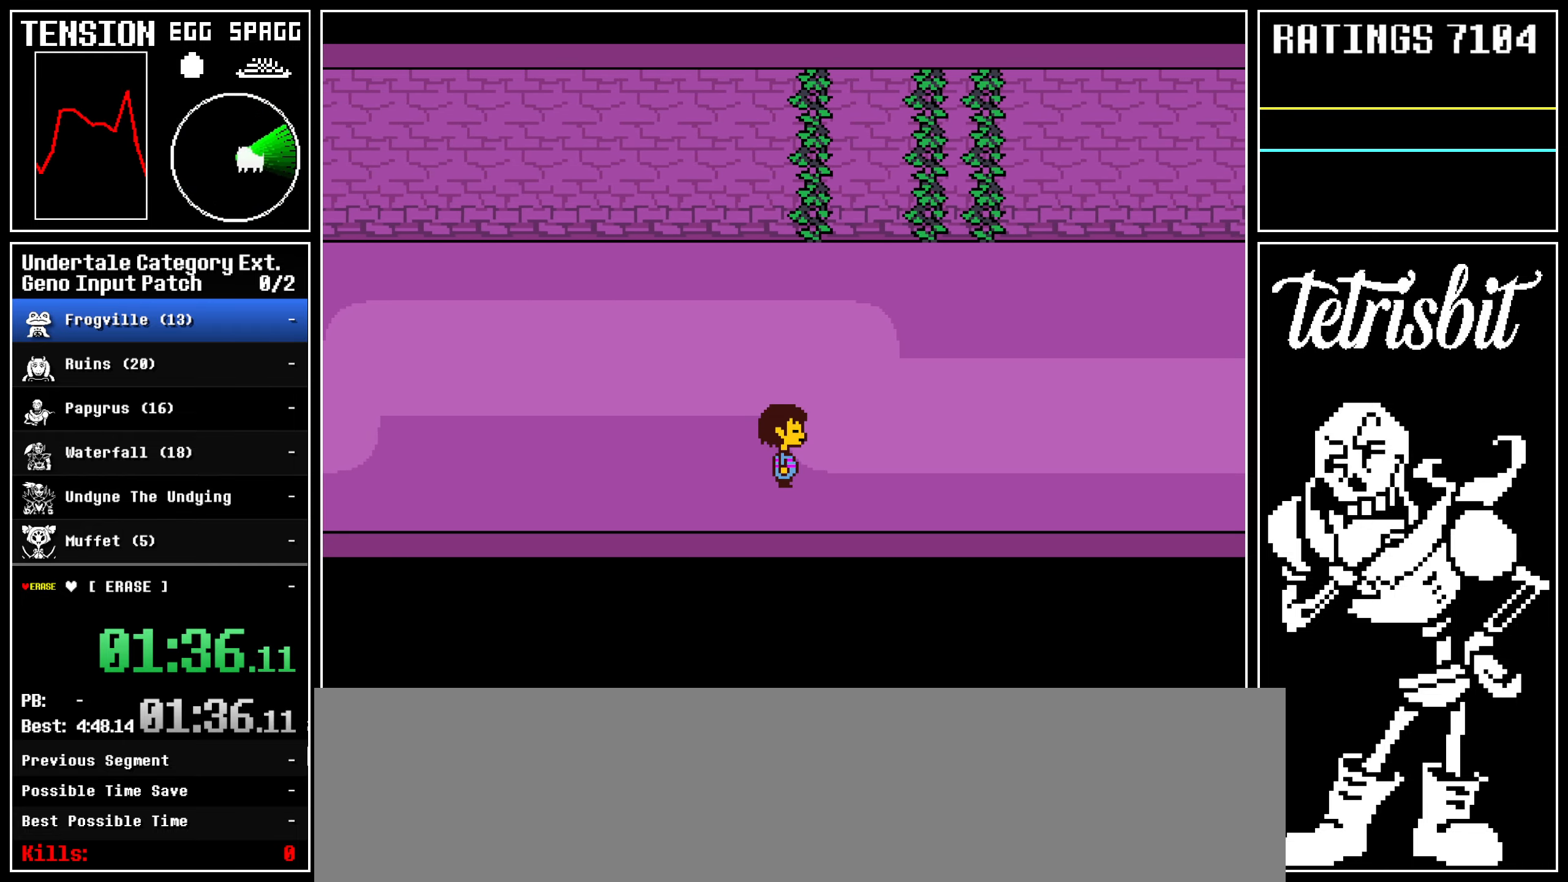
{"keys": ["down", "right", "up"], "events": []}
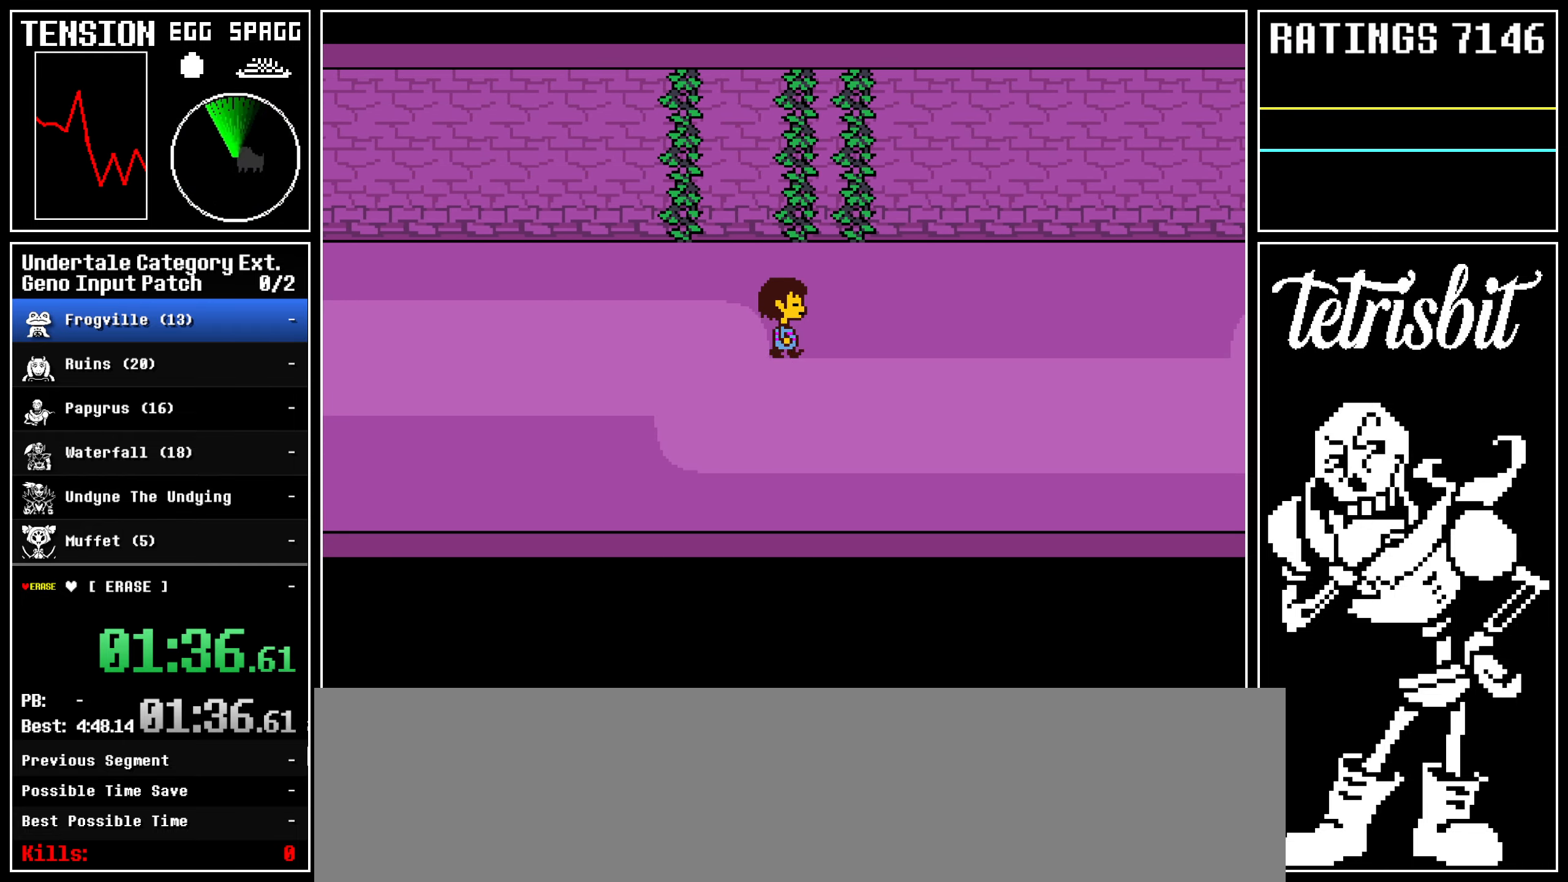
{"keys": ["down", "right"], "events": [[383, "up", "up"]]}
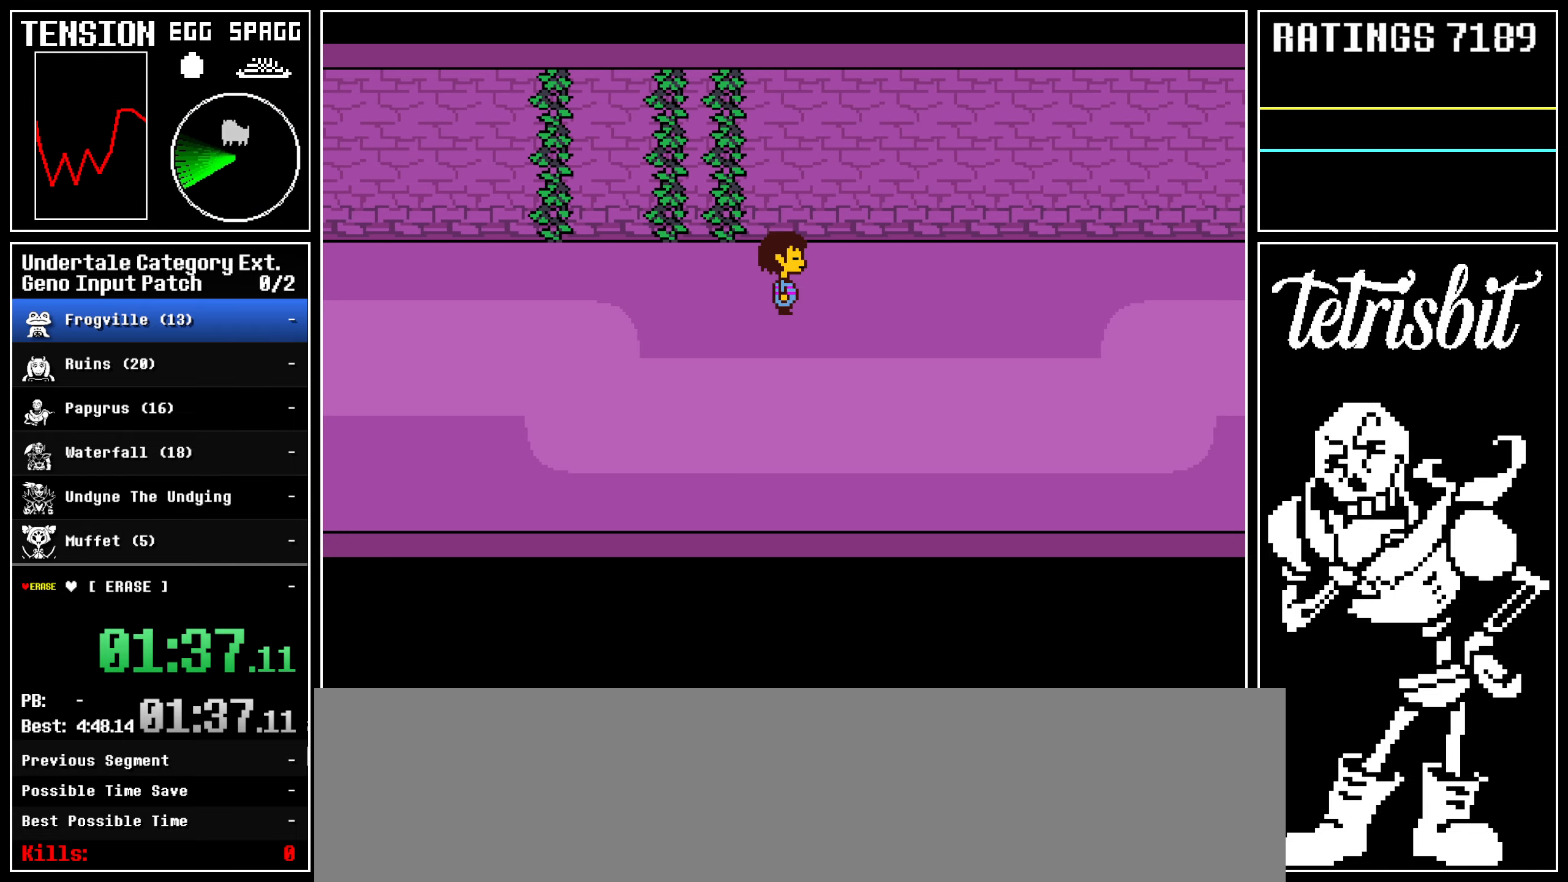
{"keys": ["down", "right"], "events": []}
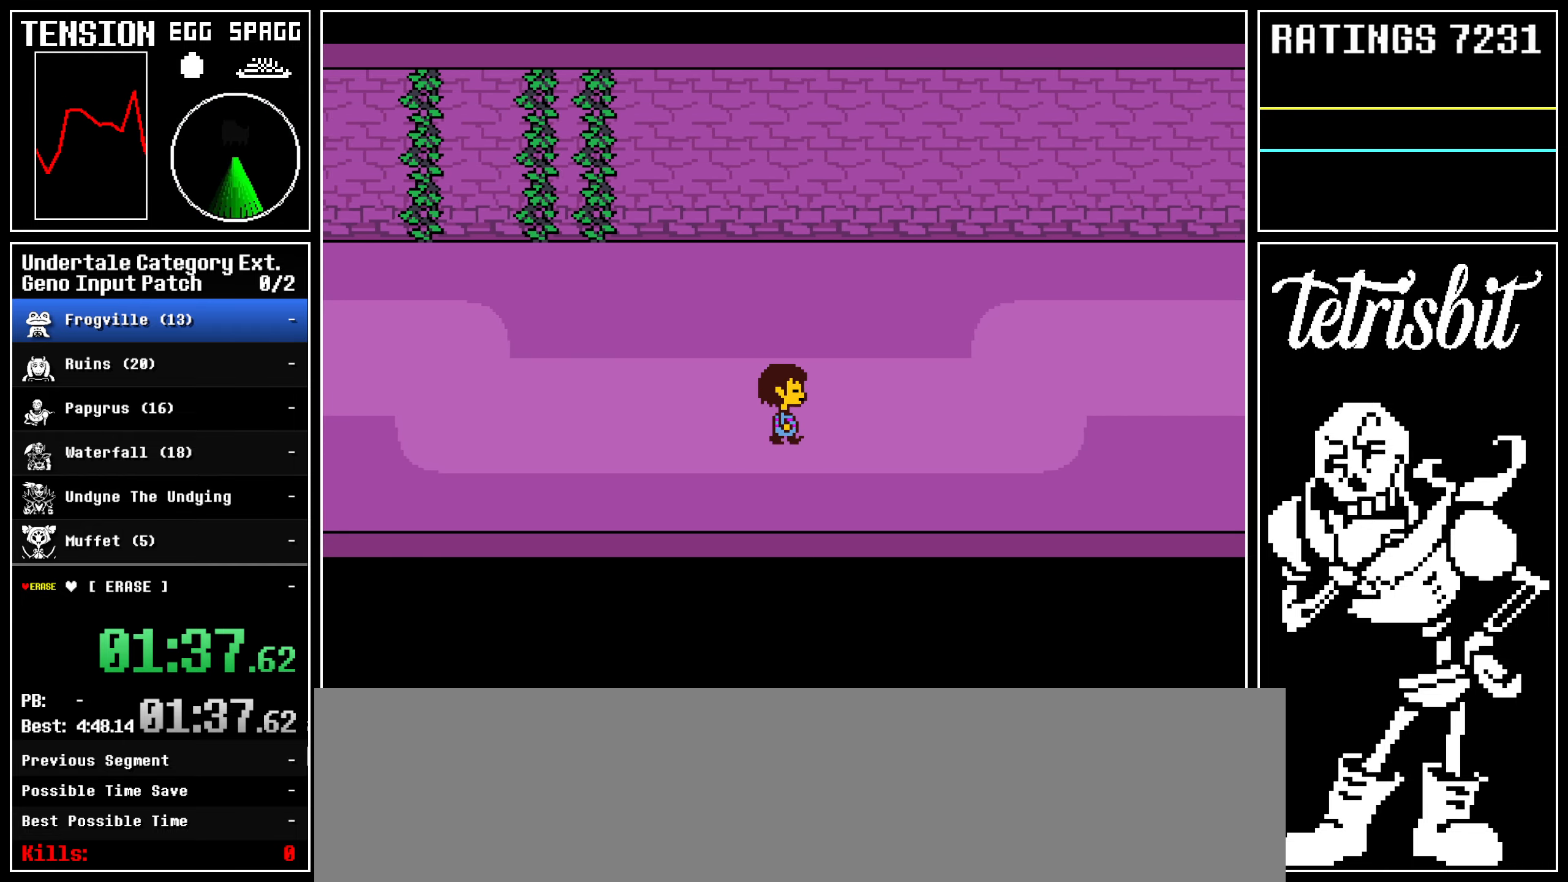
{"keys": ["down", "right", "up"], "events": [[300, "up", "down"]]}
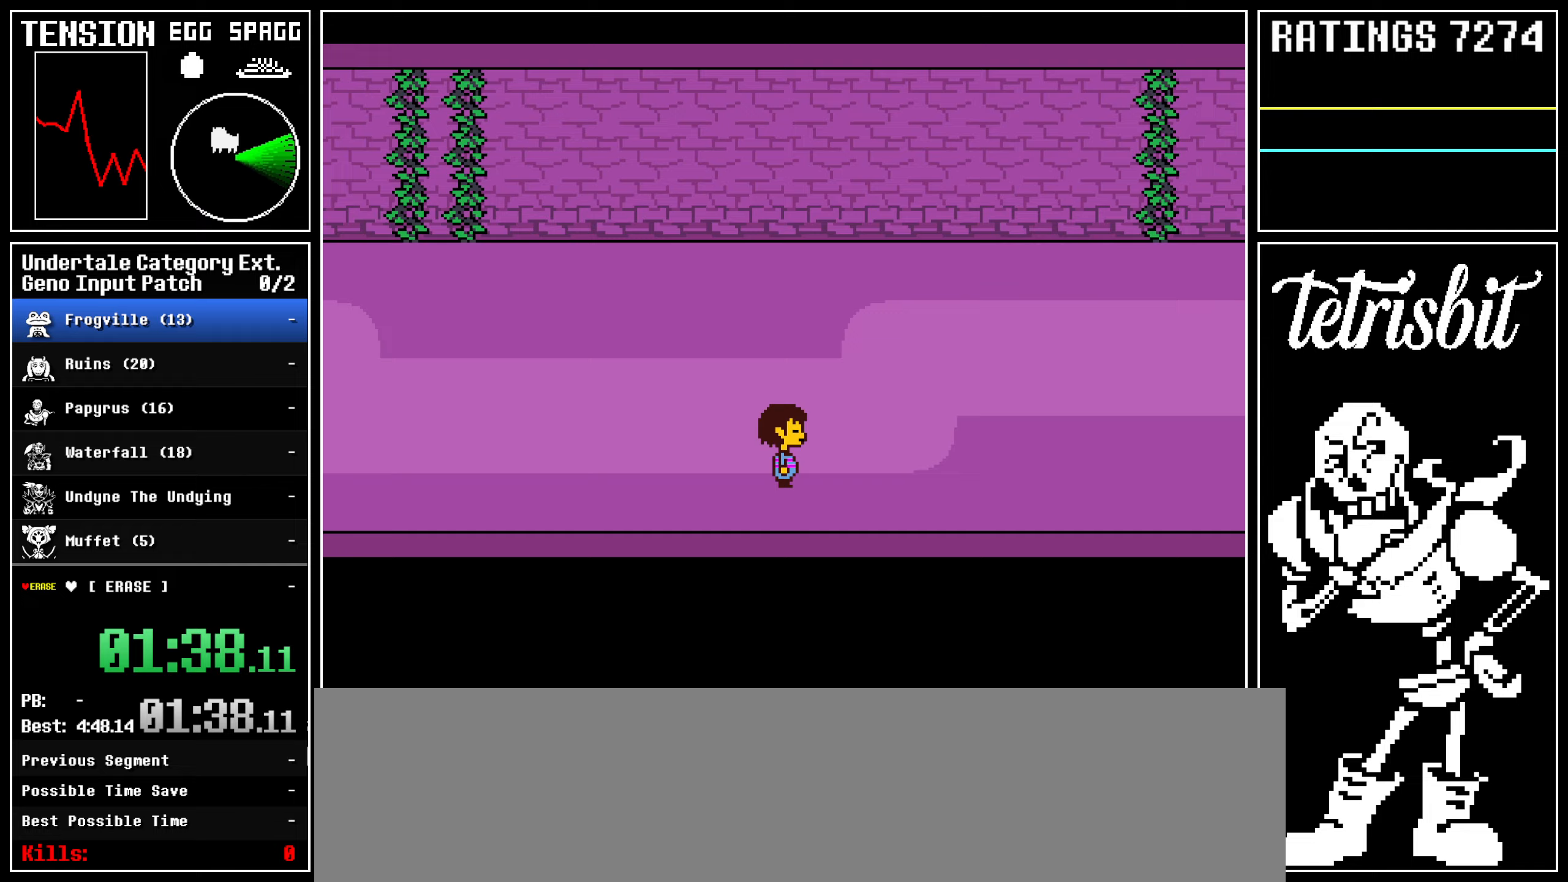
{"keys": ["down", "right", "up"], "events": []}
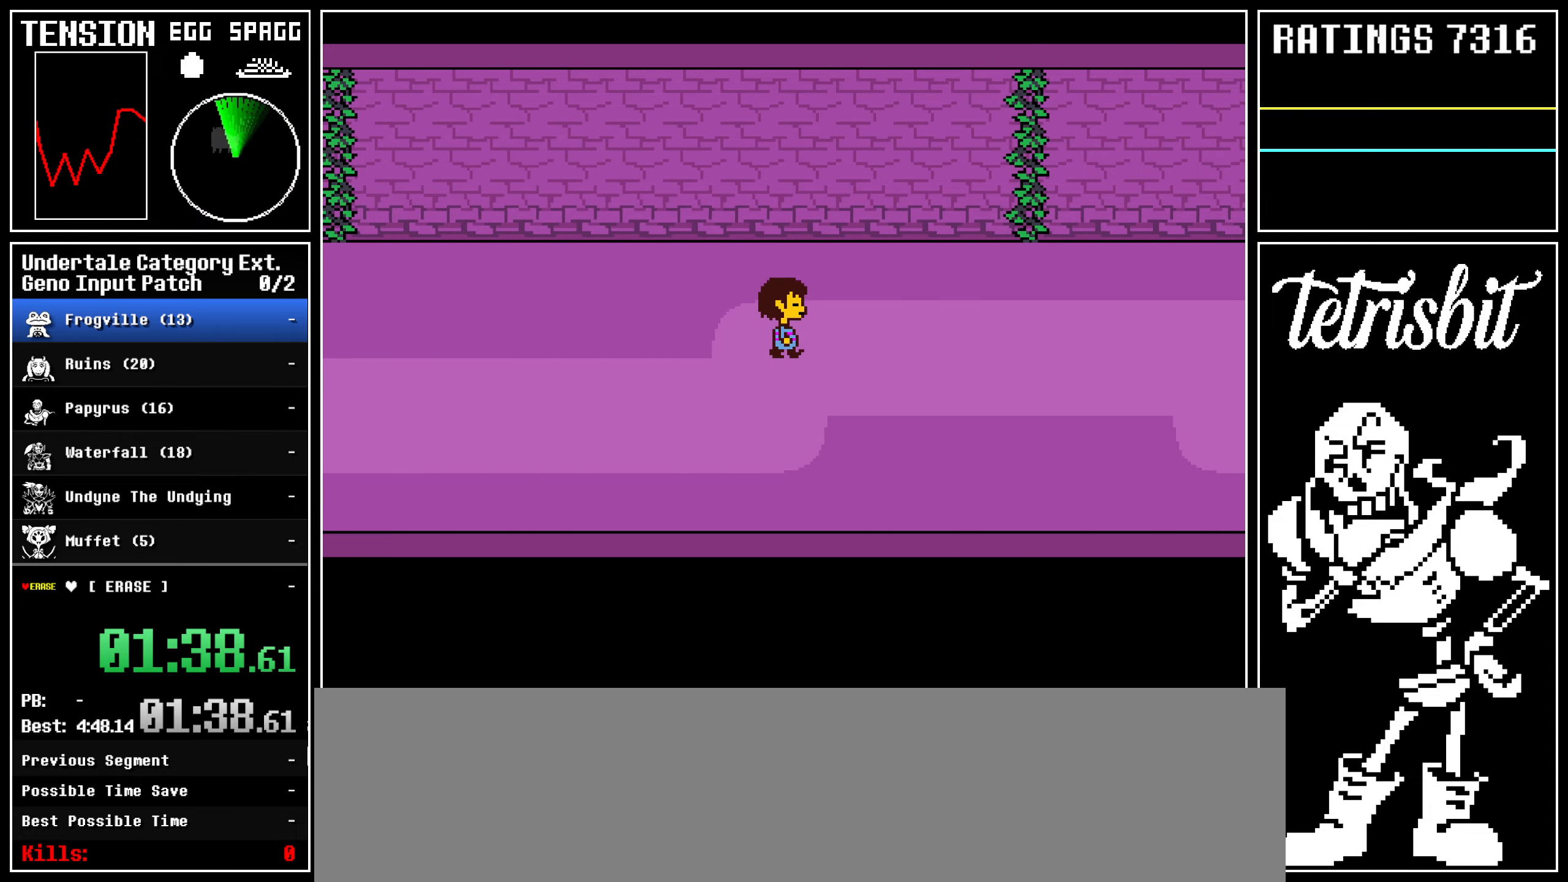
{"keys": ["down", "right"], "events": [[300, "up", "up"]]}
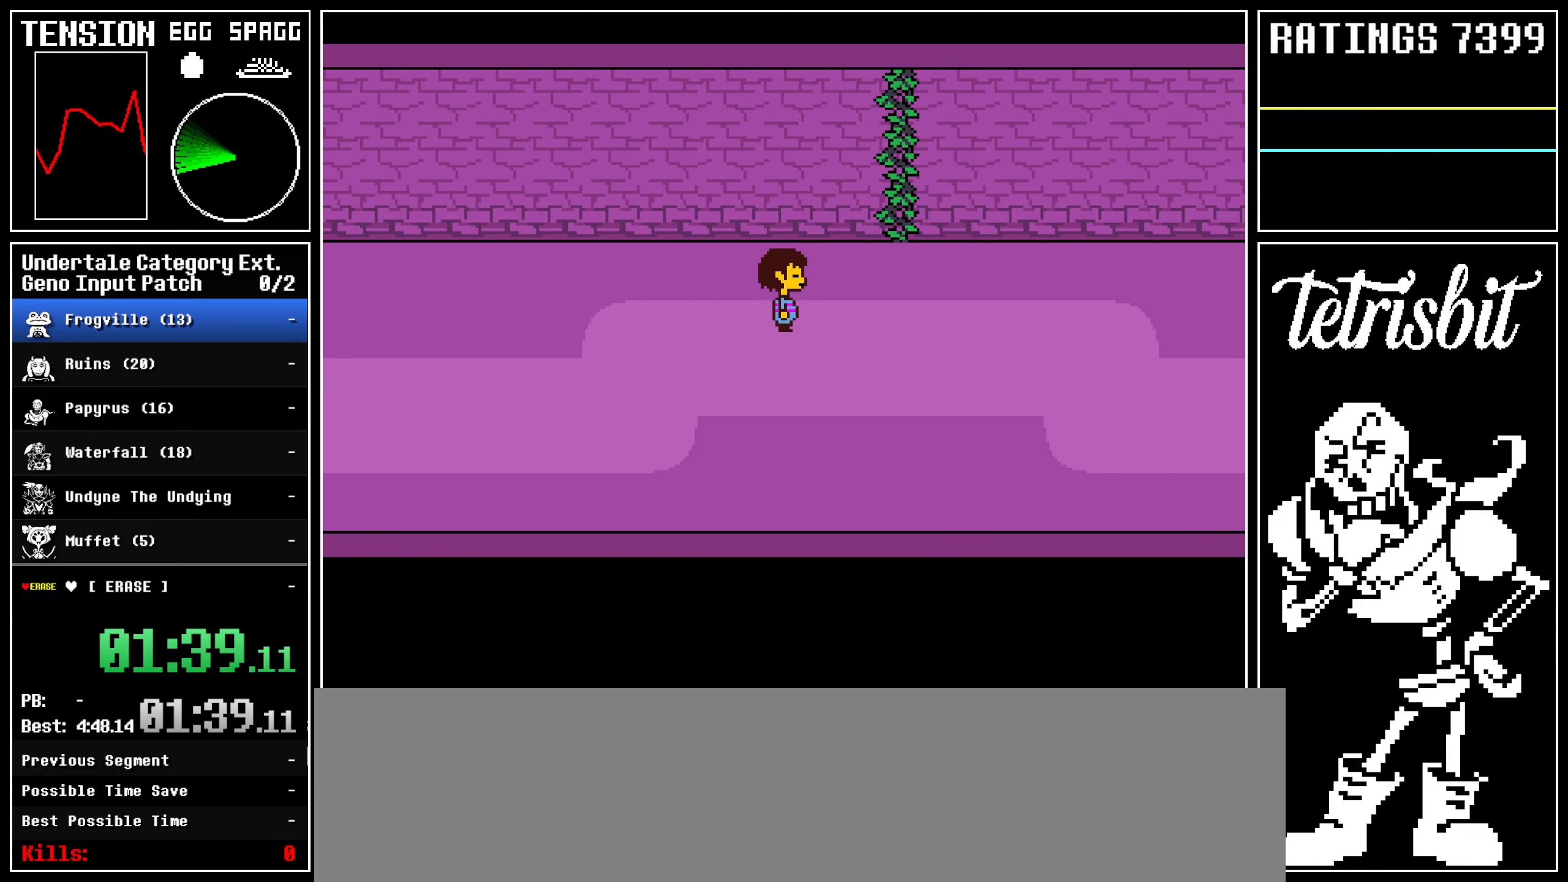
{"keys": ["down", "right"], "events": []}
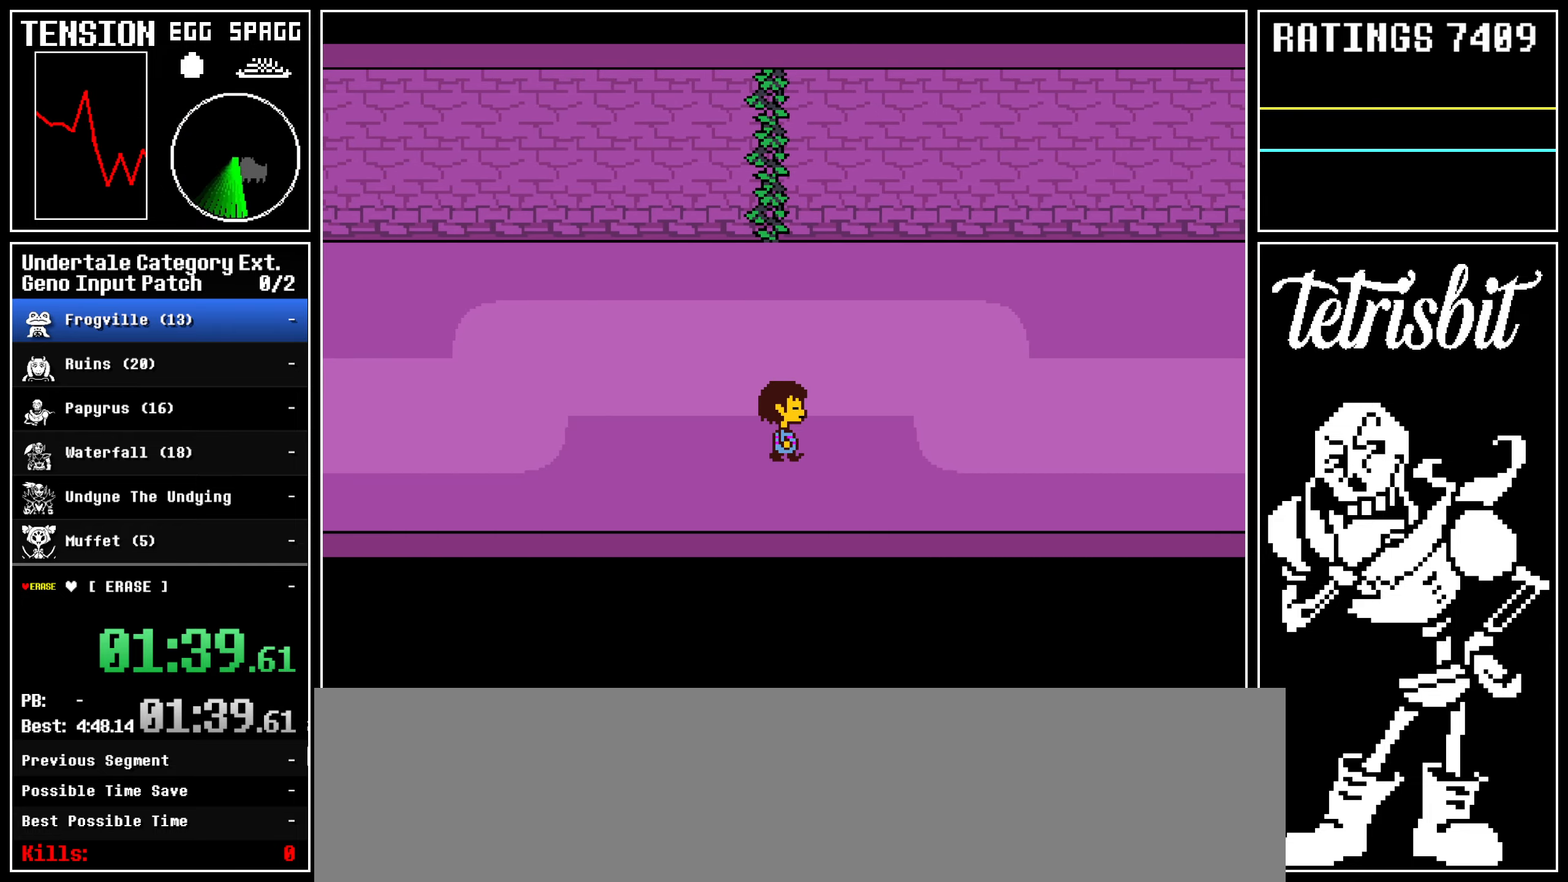
{"keys": ["down", "right", "up"], "events": [[250, "up", "down"]]}
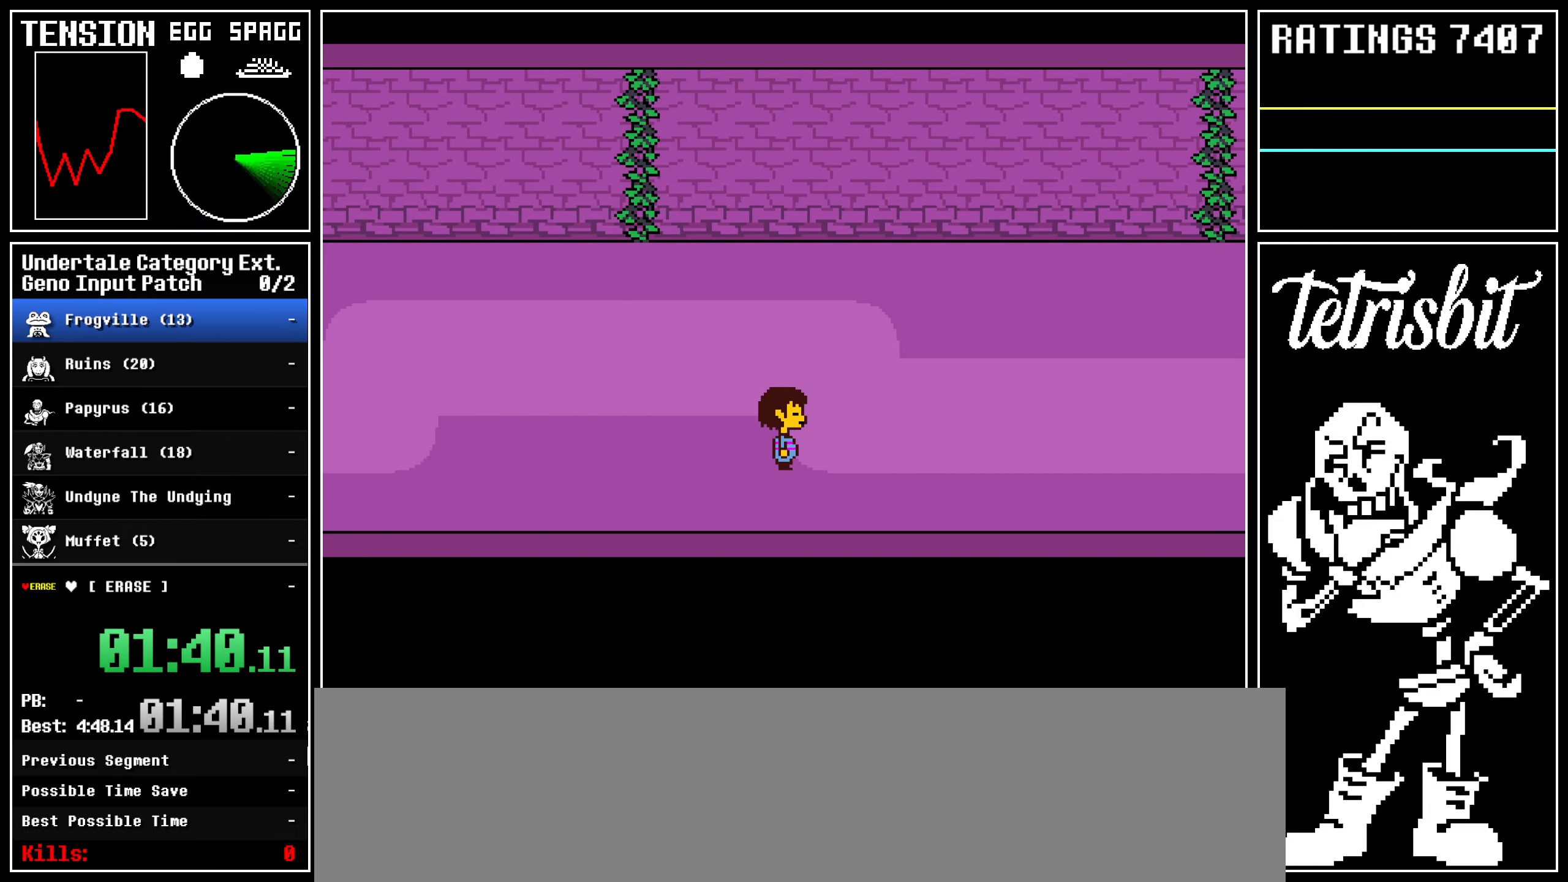
{"keys": ["down", "right", "up"], "events": []}
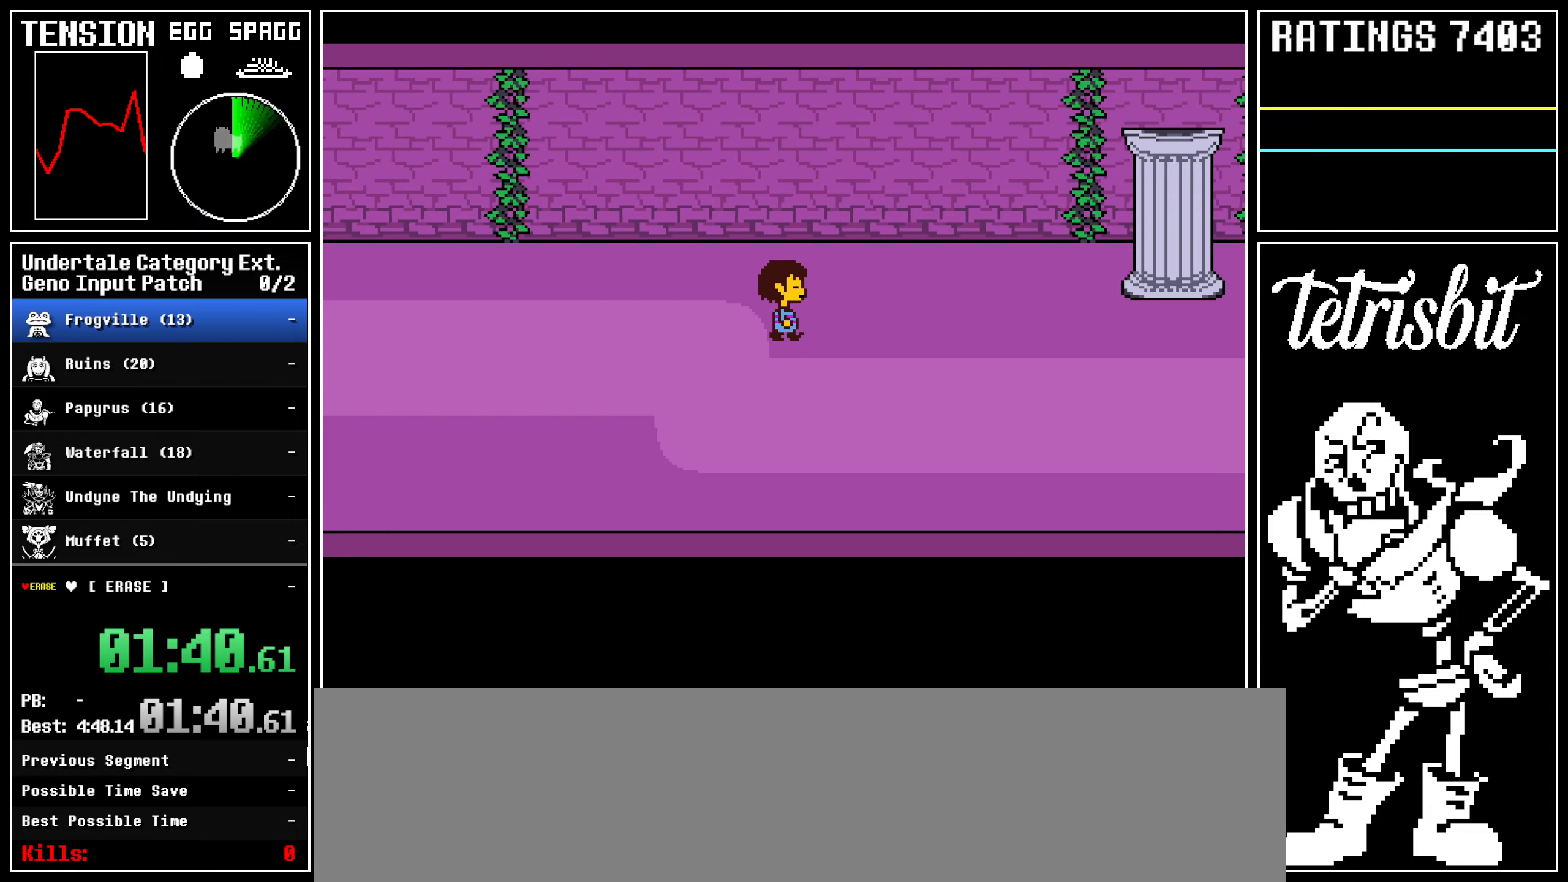
{"keys": ["down", "right"], "events": [[300, "up", "up"]]}
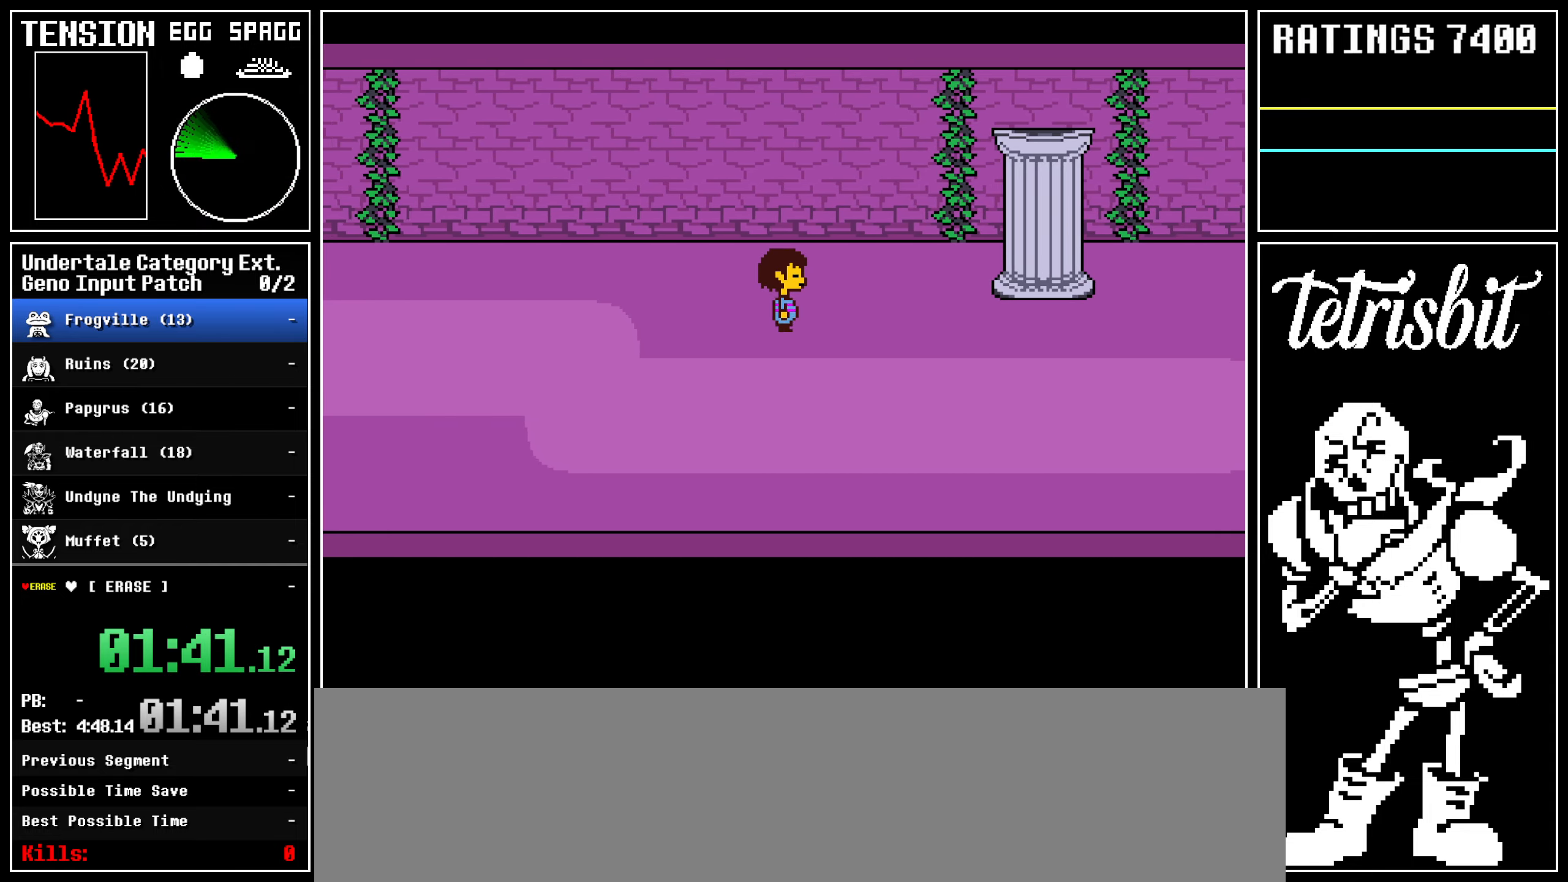
{"keys": ["right"], "events": [[217, "down", "up"]]}